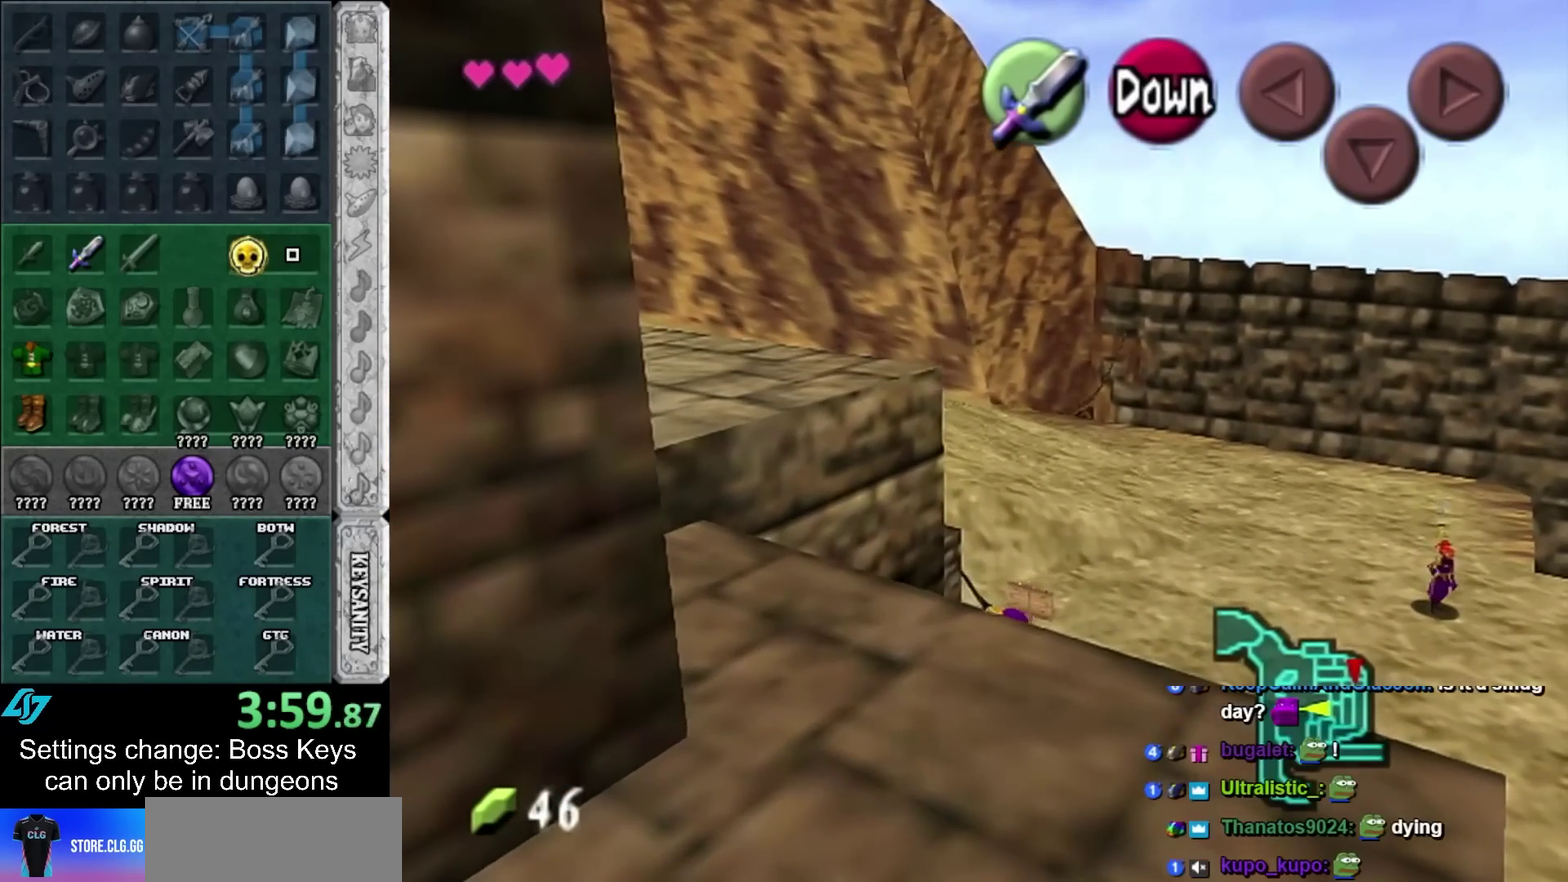
Gameplay with a controller; each line is a JSON object with the inputs held at the frame after it. Not read: L3 R3 right_stick.
{"buttons": [], "left_stick": "down-left"}
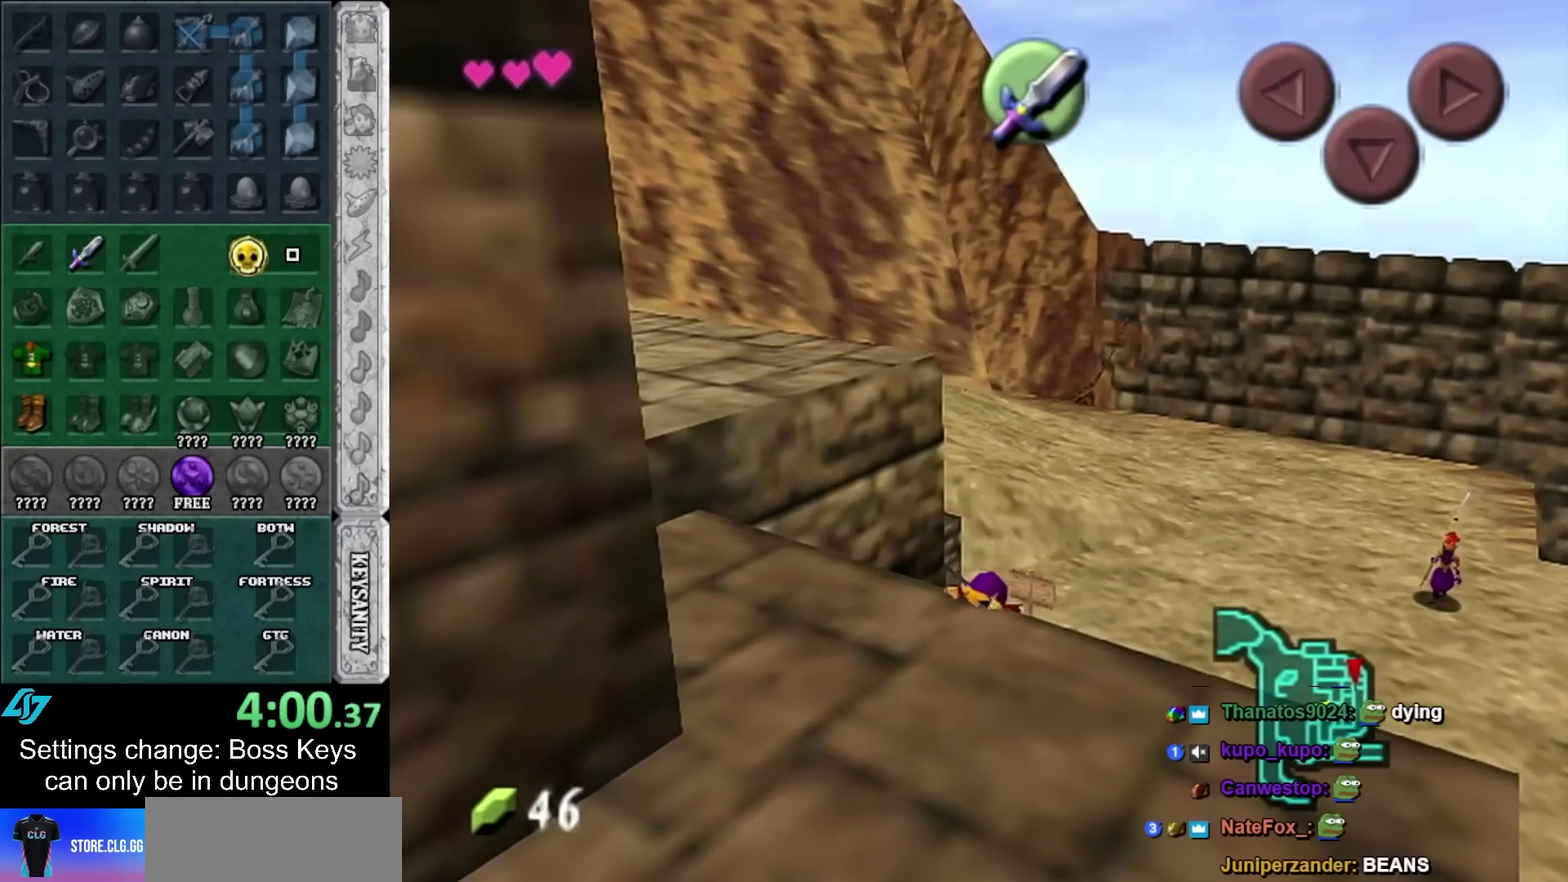
{"buttons": [], "left_stick": "down"}
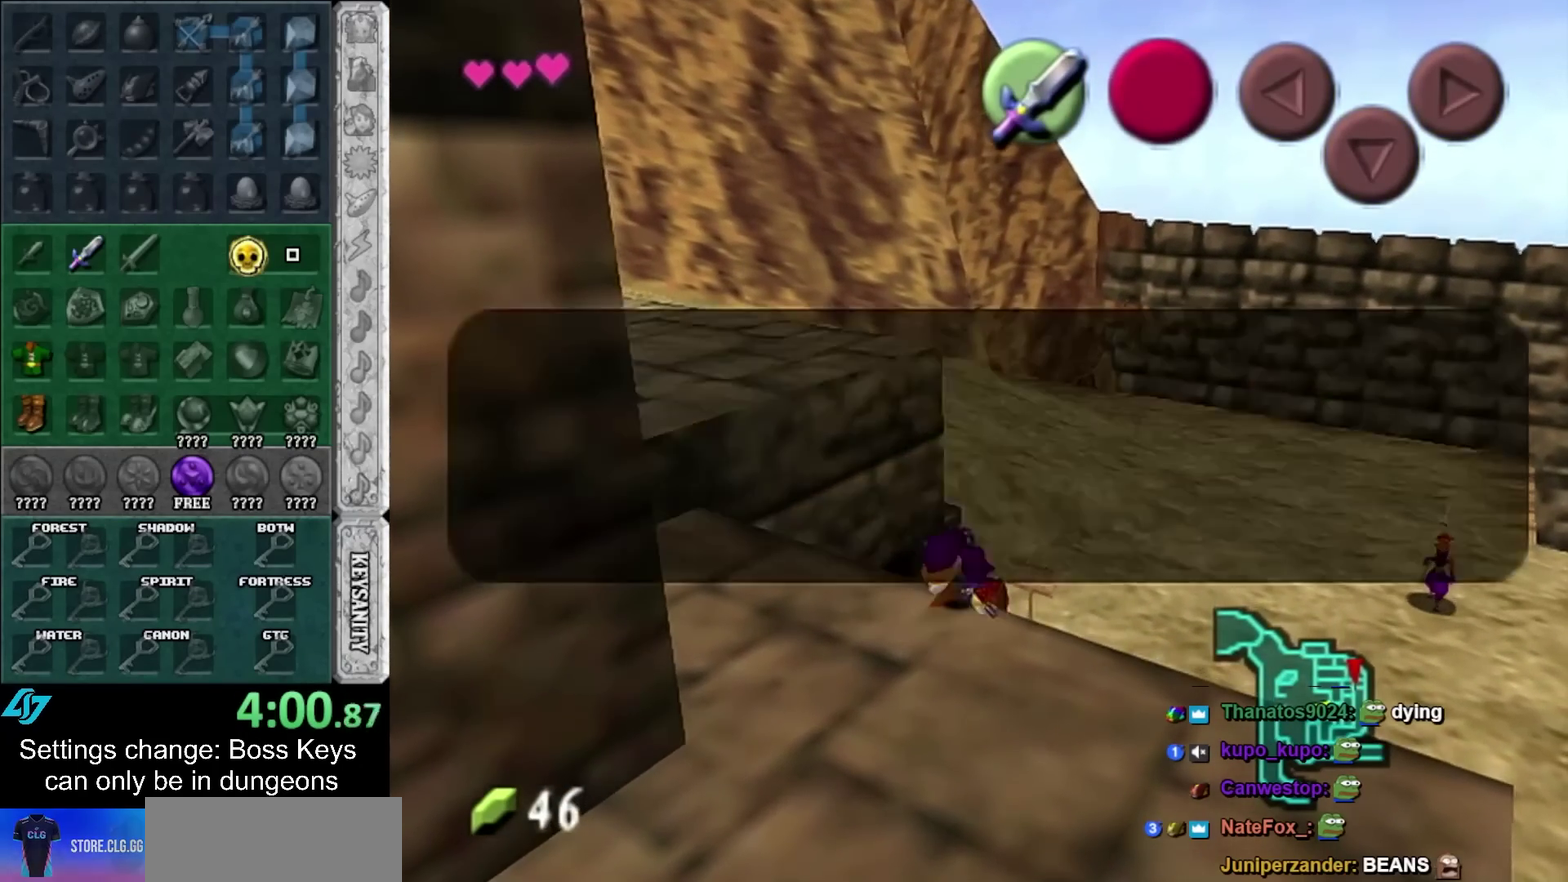
{"buttons": [], "left_stick": "down"}
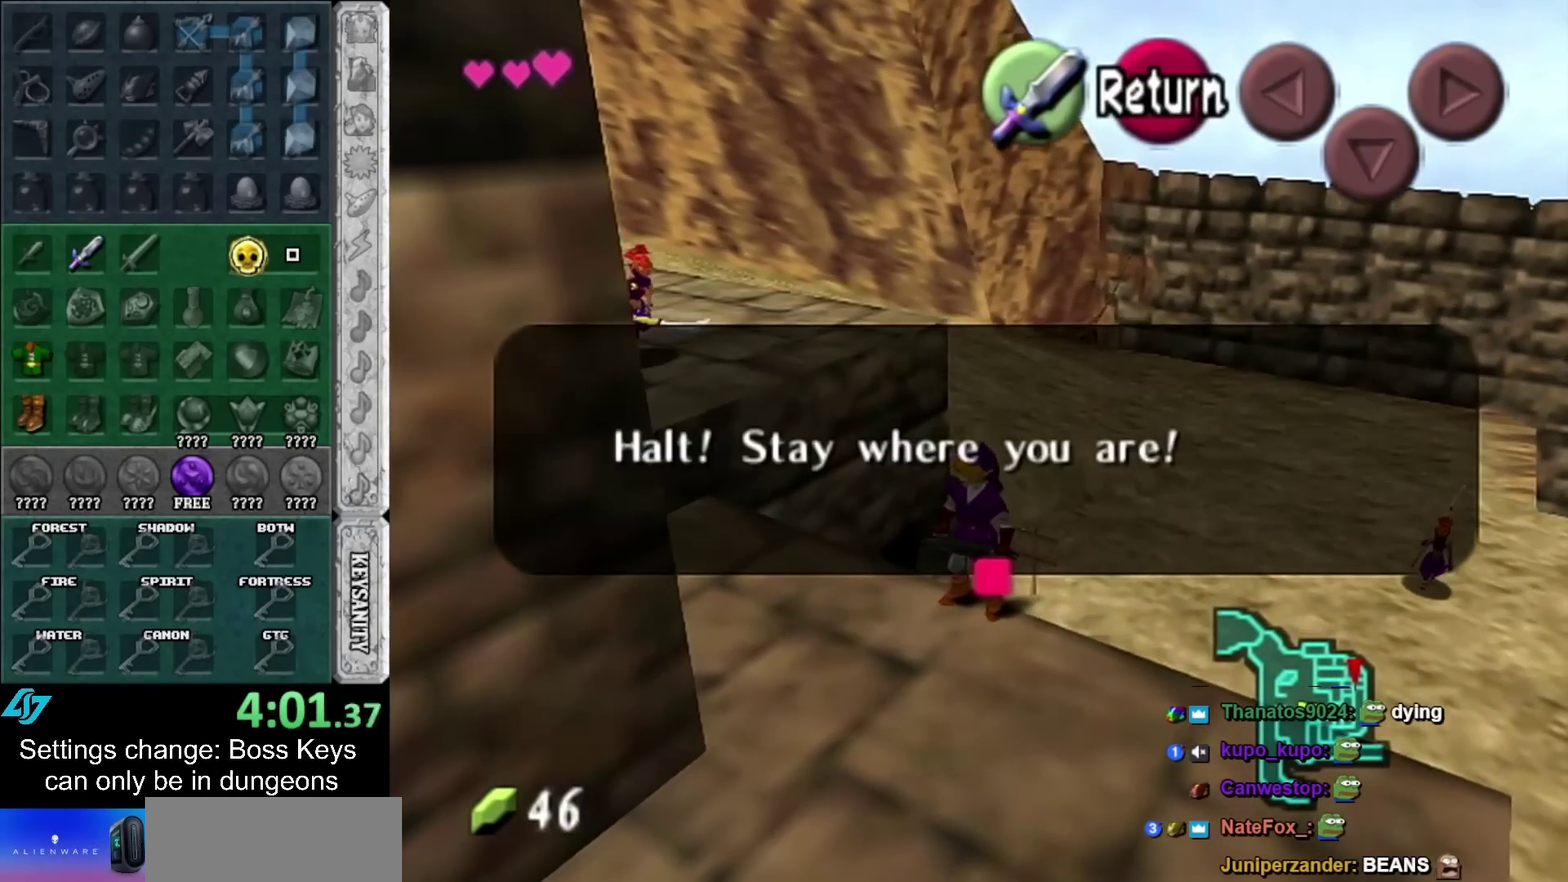
{"buttons": [], "left_stick": "center"}
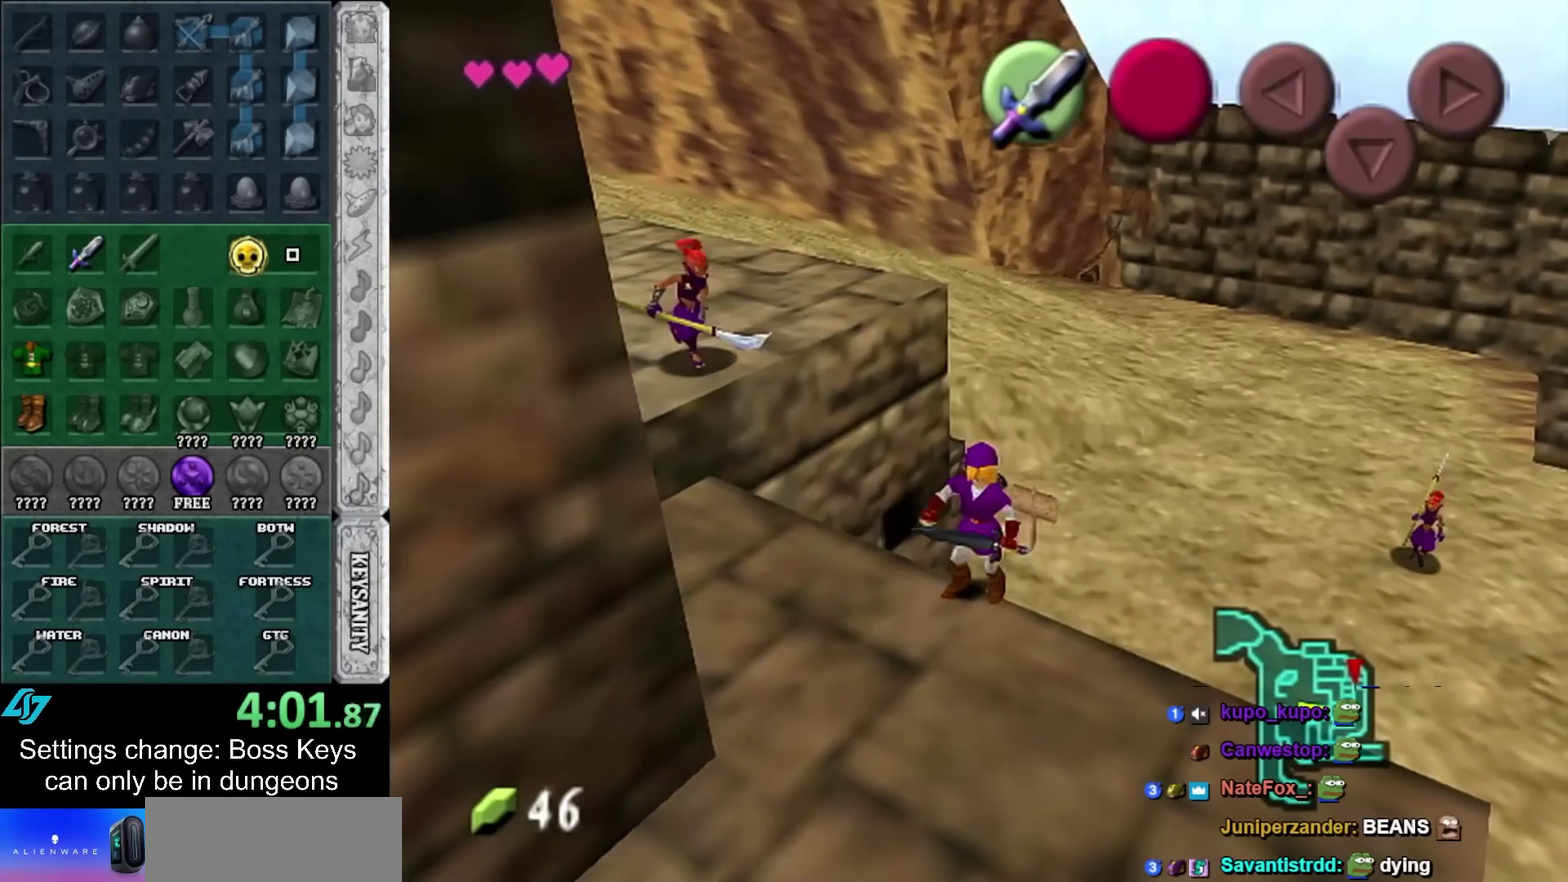
{"buttons": [], "left_stick": "center"}
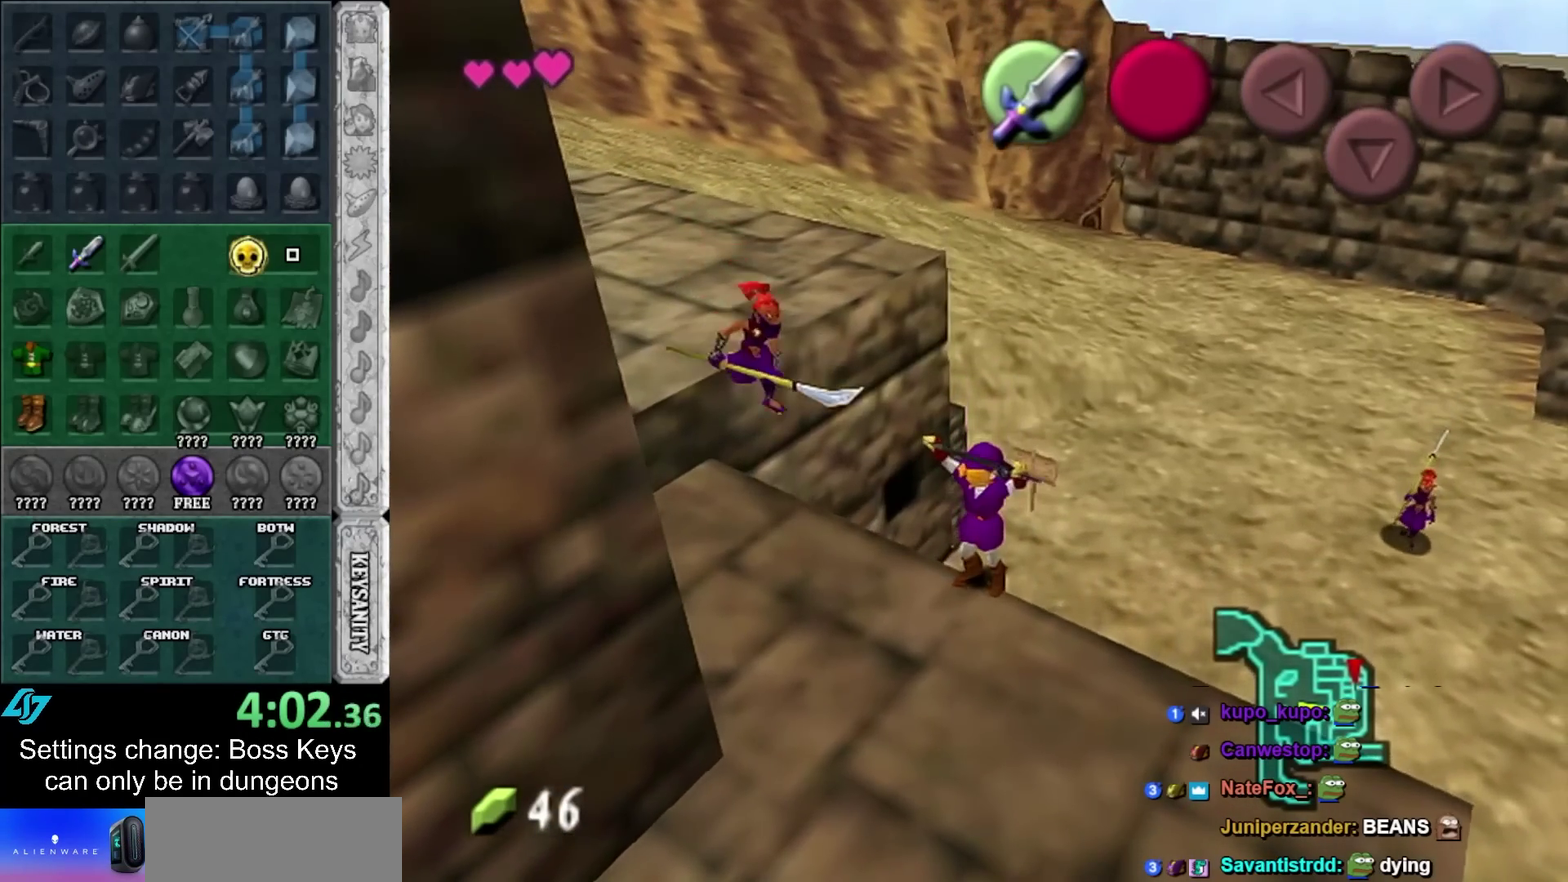
{"buttons": [], "left_stick": "center"}
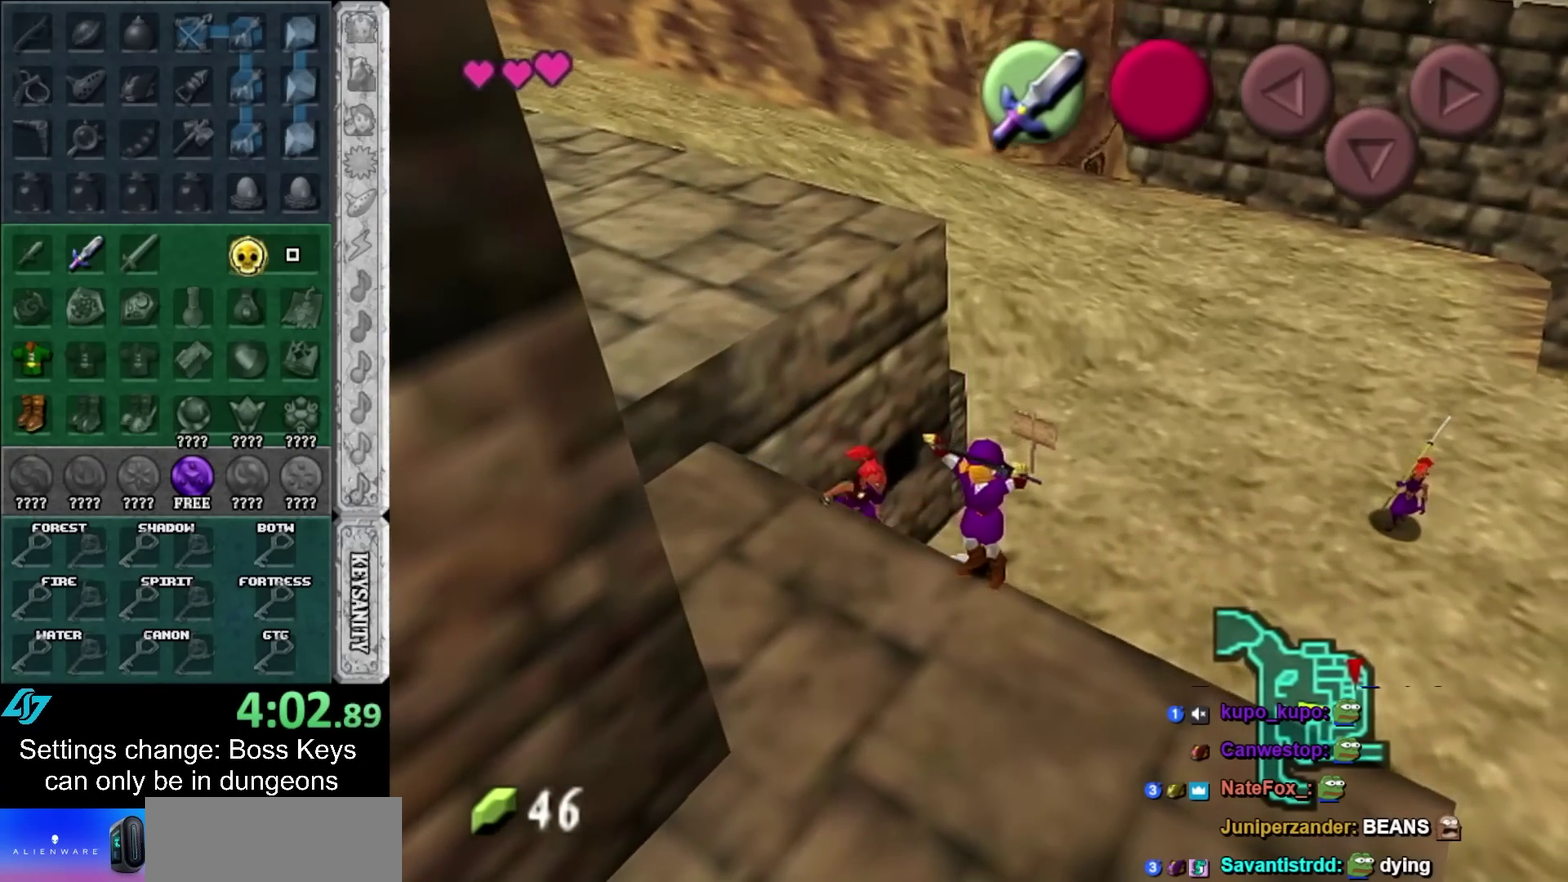
{"buttons": [], "left_stick": "center"}
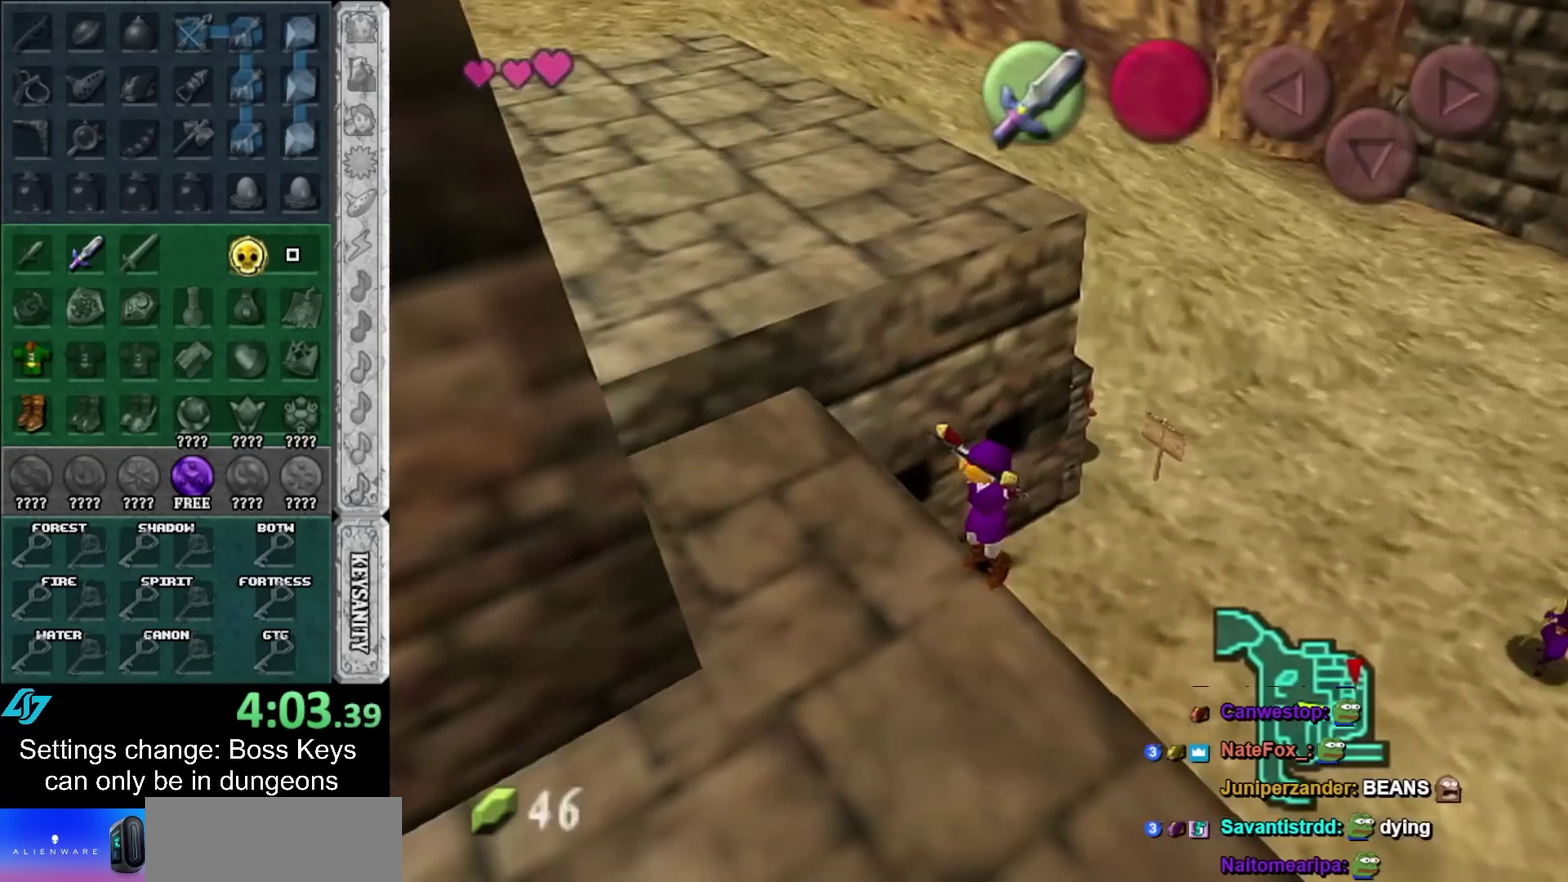
{"buttons": [], "left_stick": "center"}
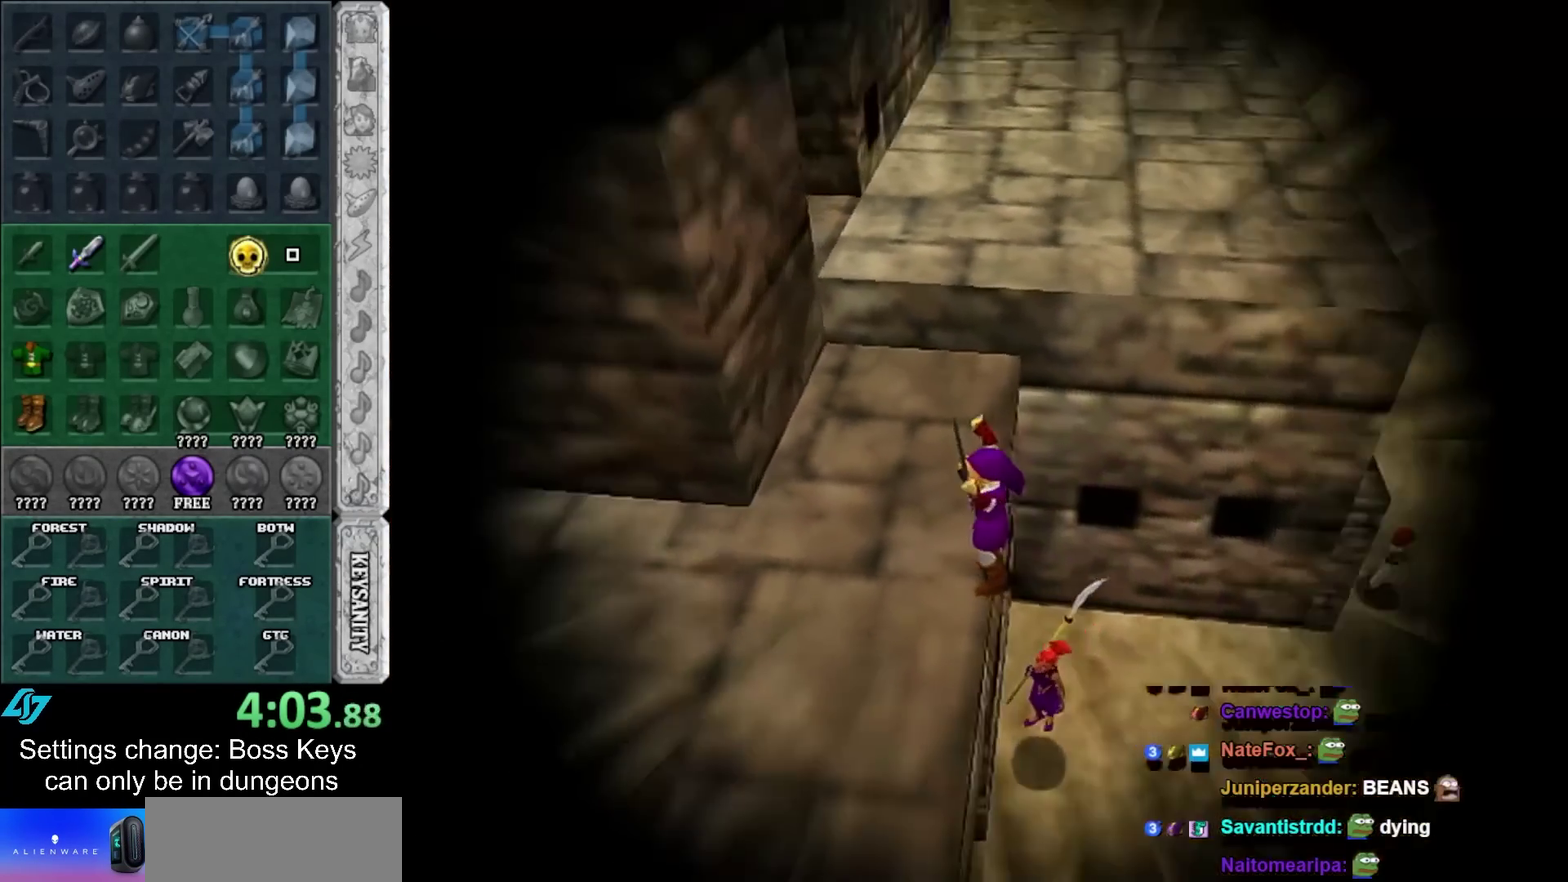
{"buttons": [], "left_stick": "center"}
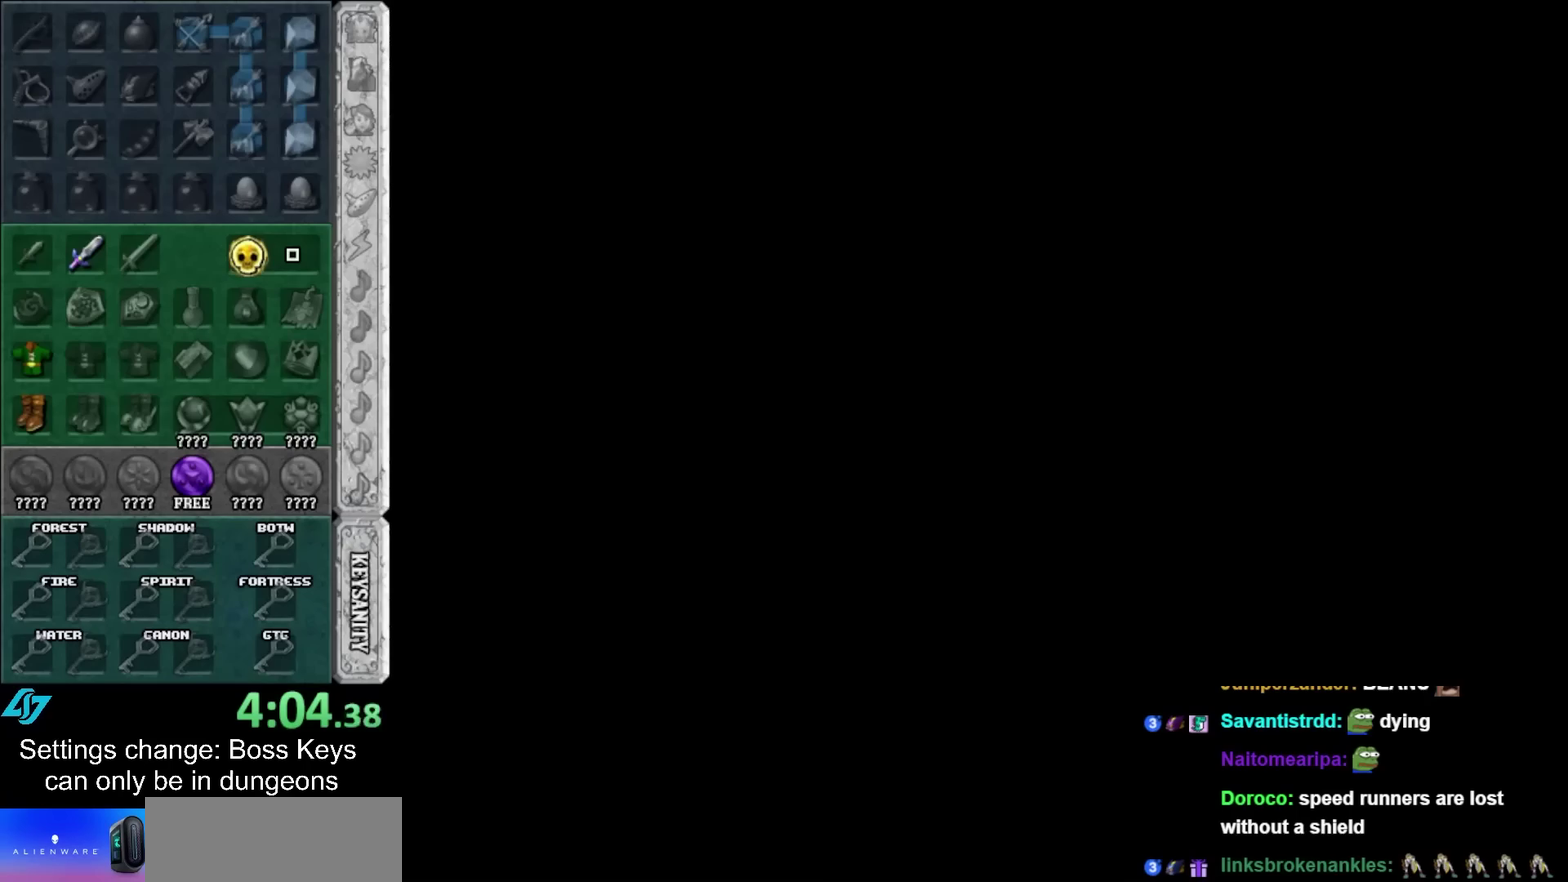
{"buttons": [], "left_stick": "center"}
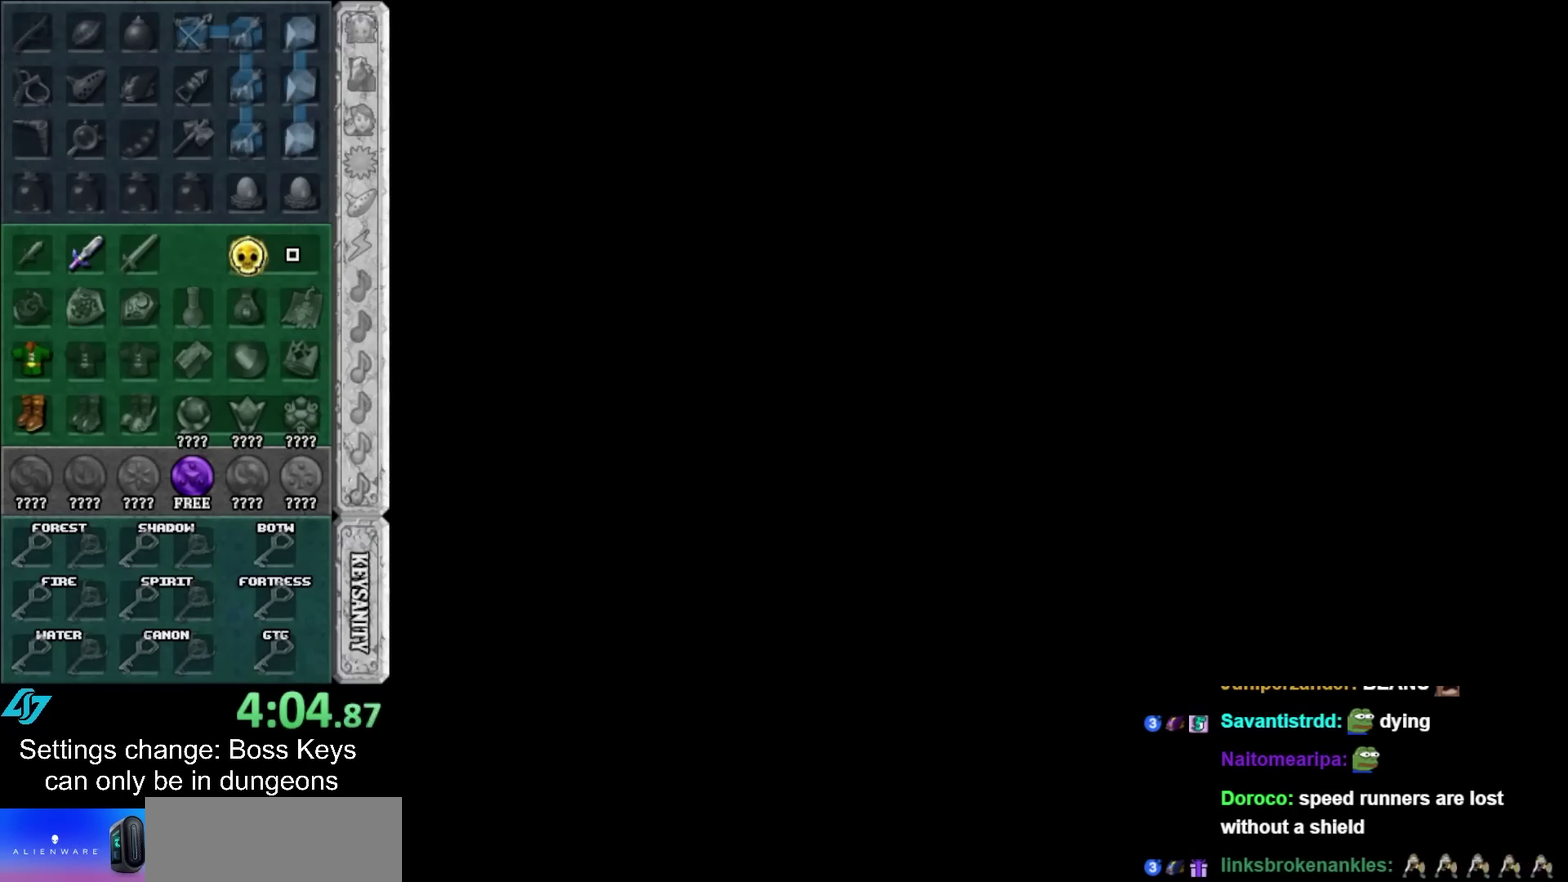
{"buttons": [], "left_stick": "center"}
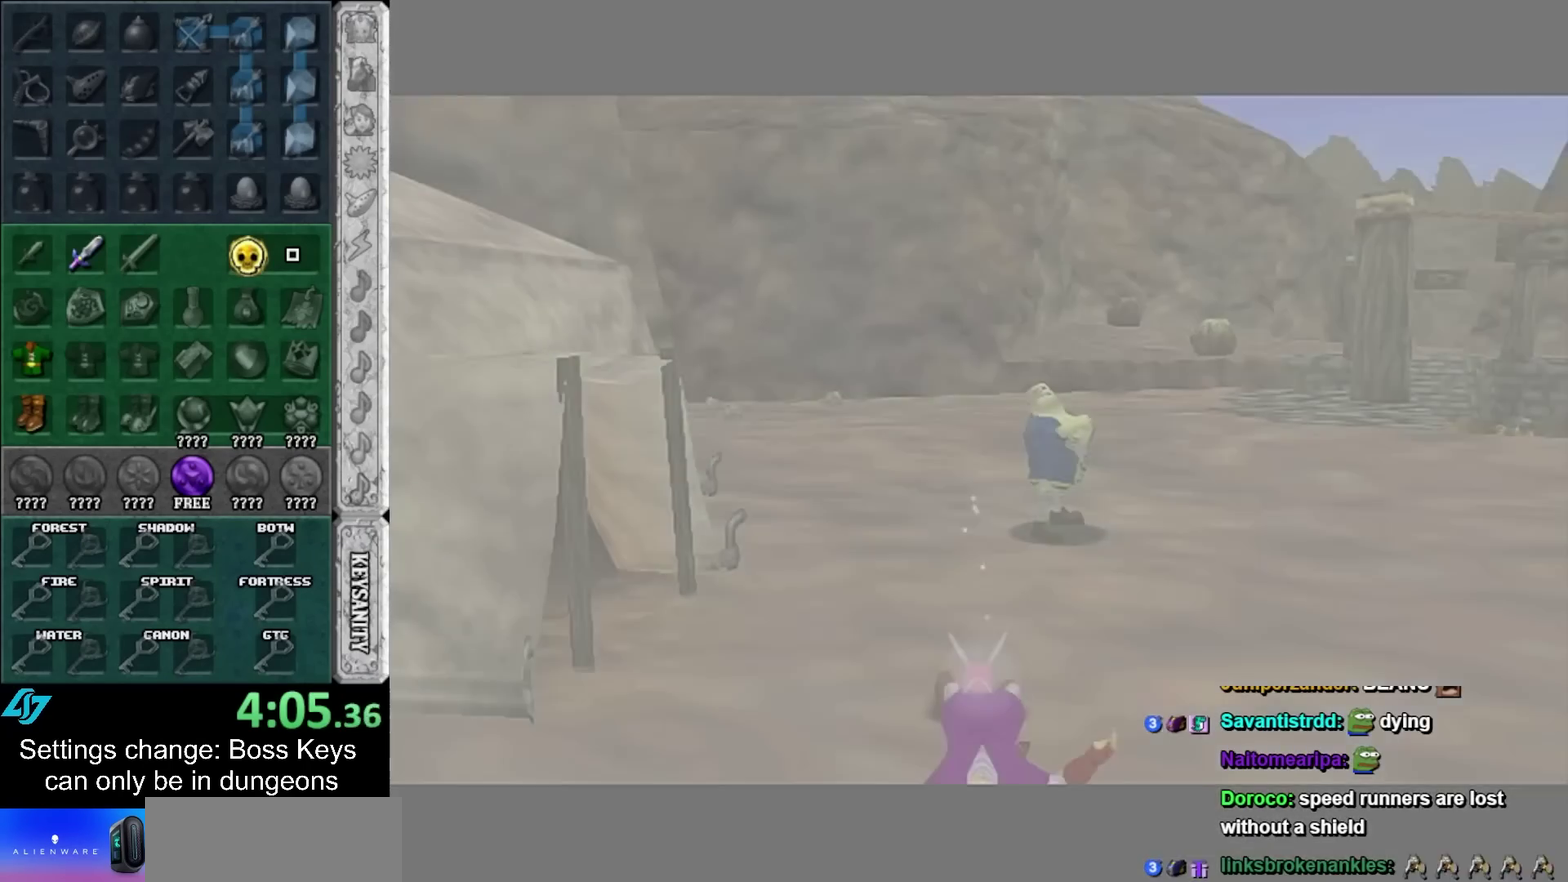
{"buttons": [], "left_stick": "center"}
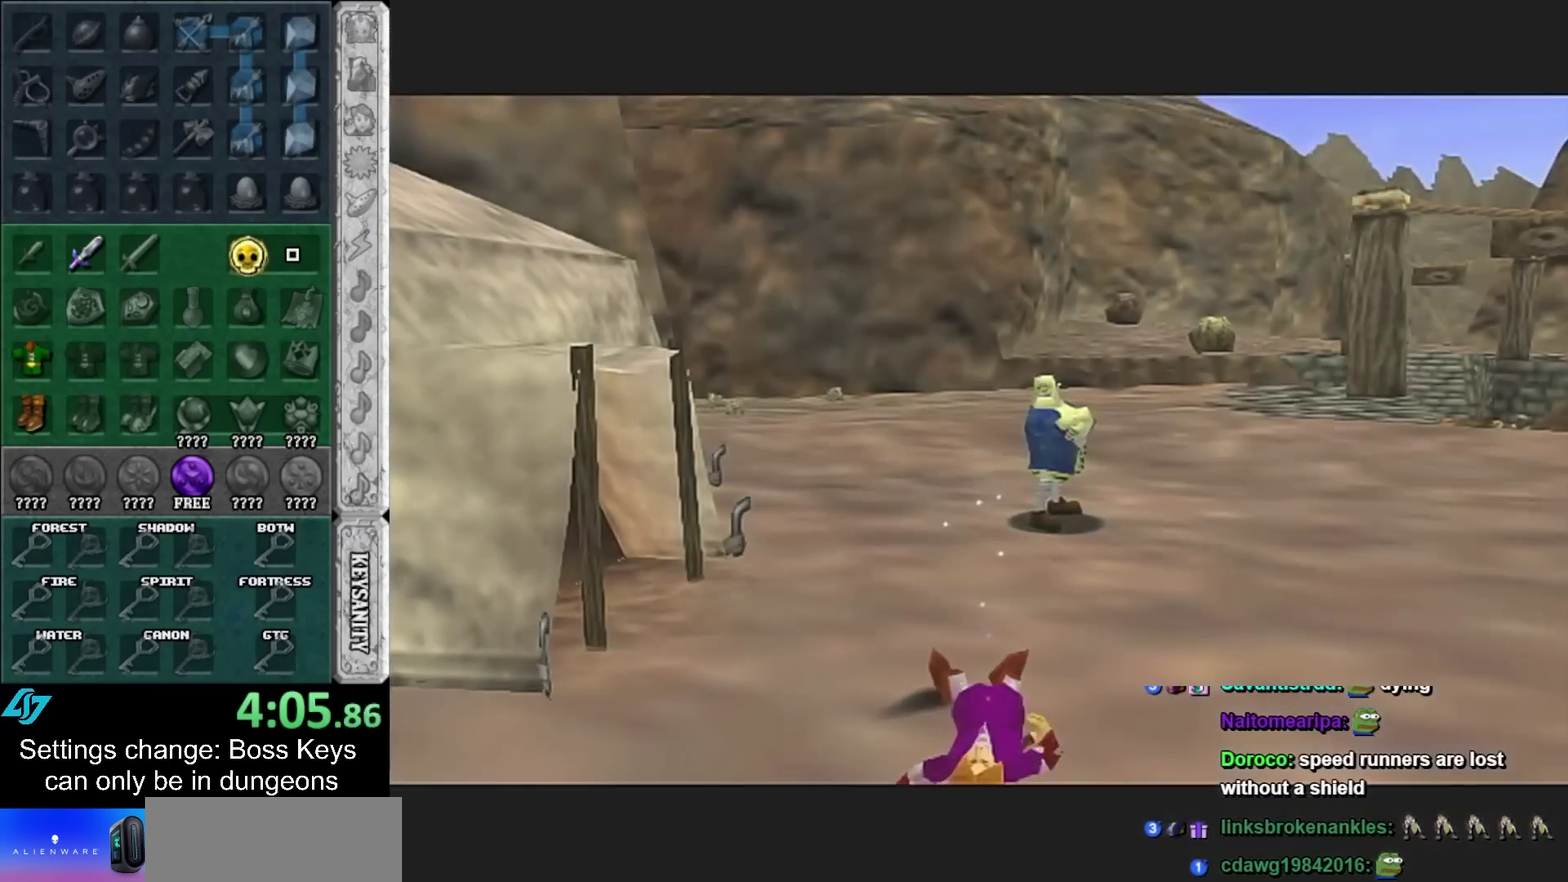
{"buttons": [], "left_stick": "down-left"}
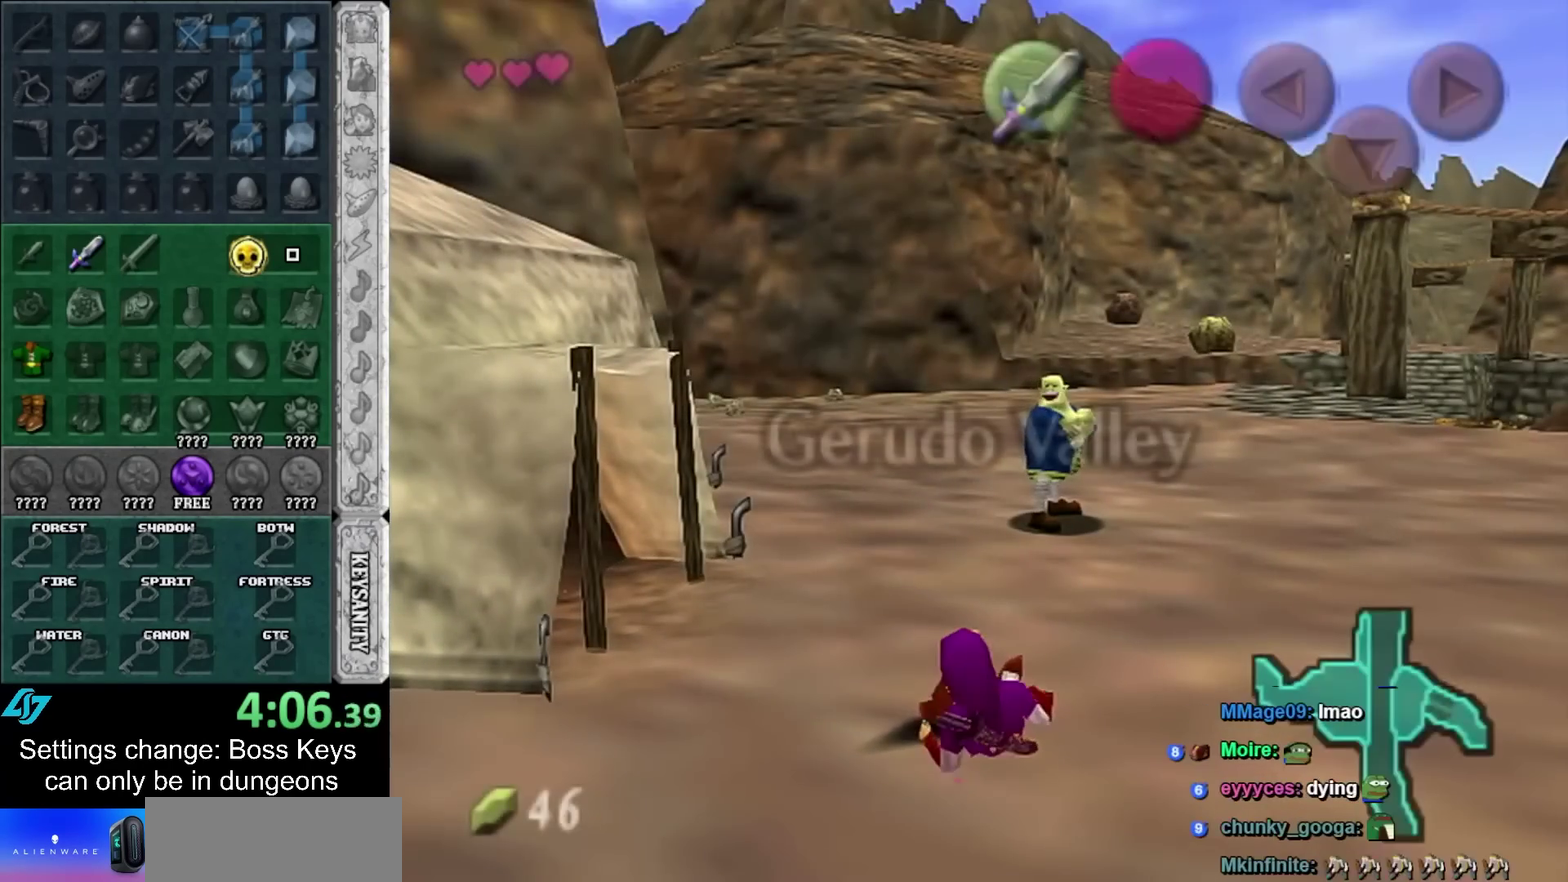
{"buttons": [], "left_stick": "down-left"}
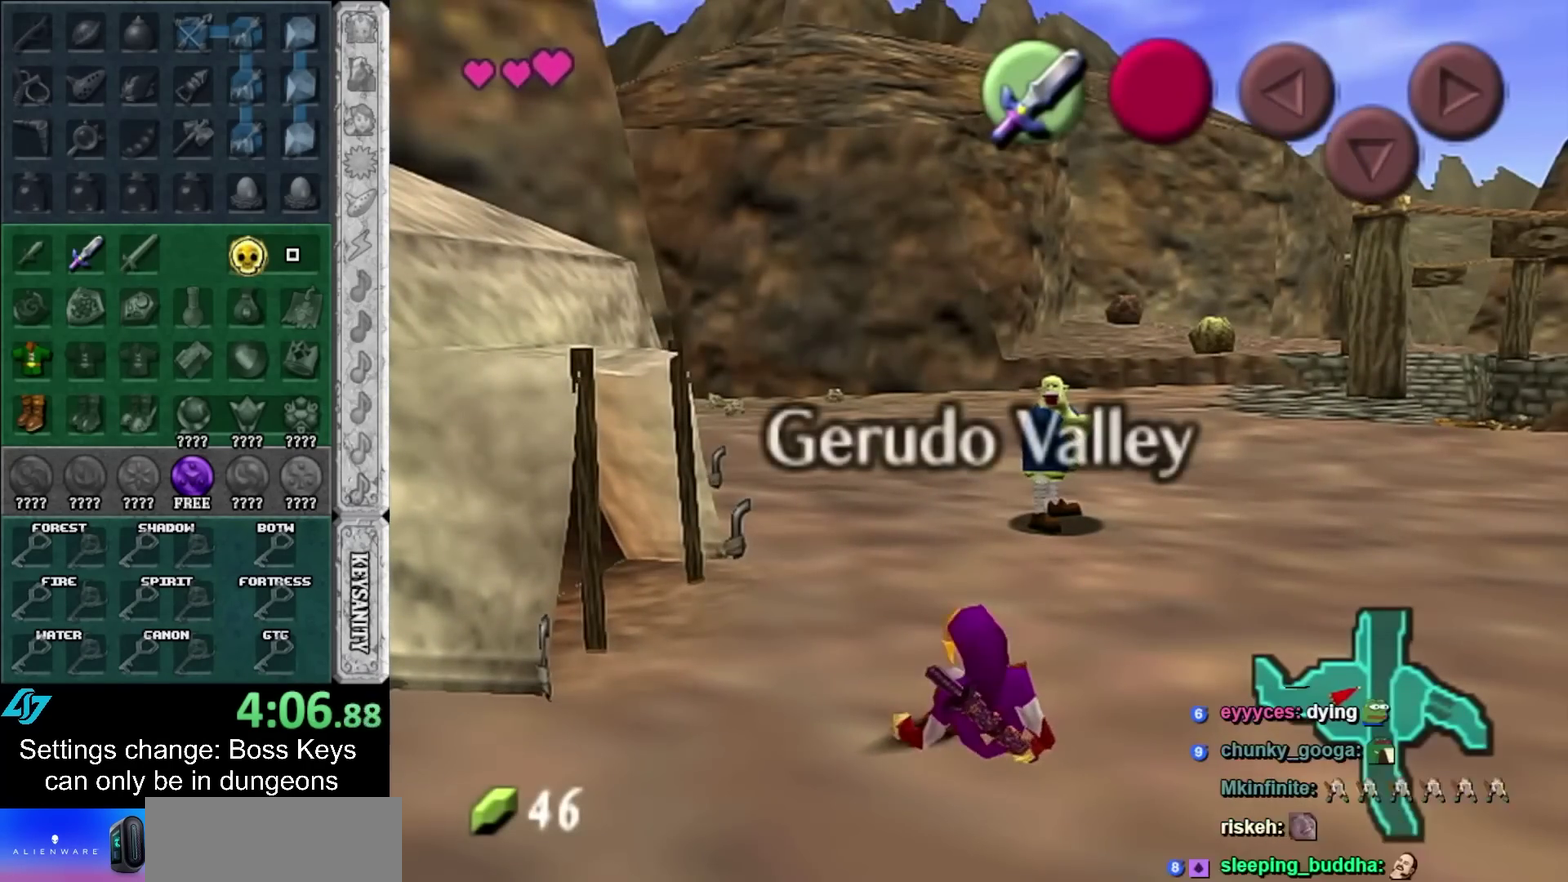
{"buttons": [], "left_stick": "up"}
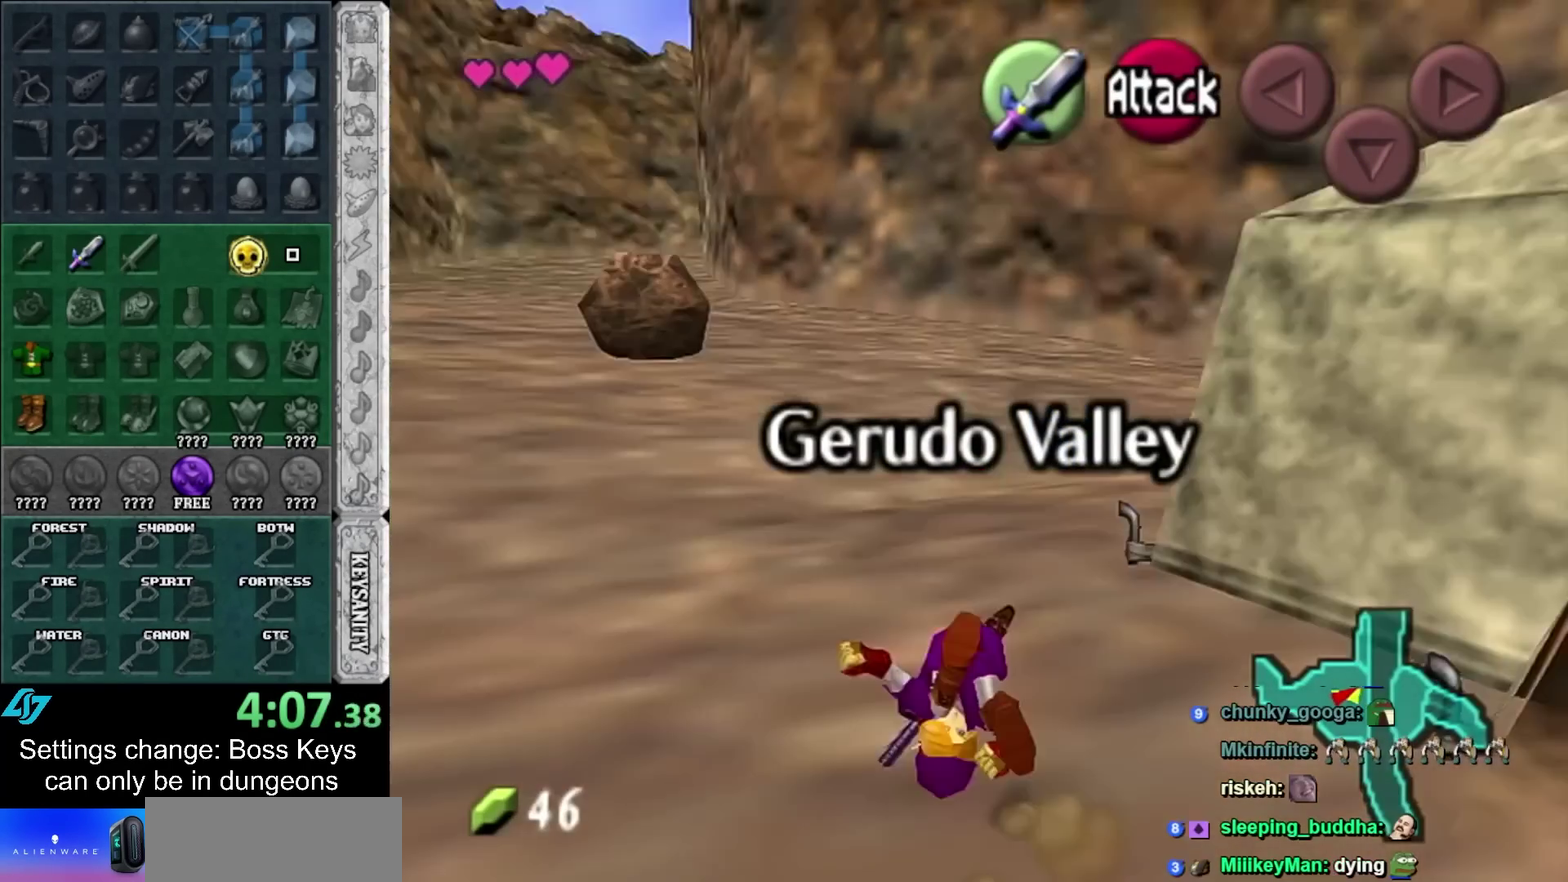
{"buttons": [], "left_stick": "up"}
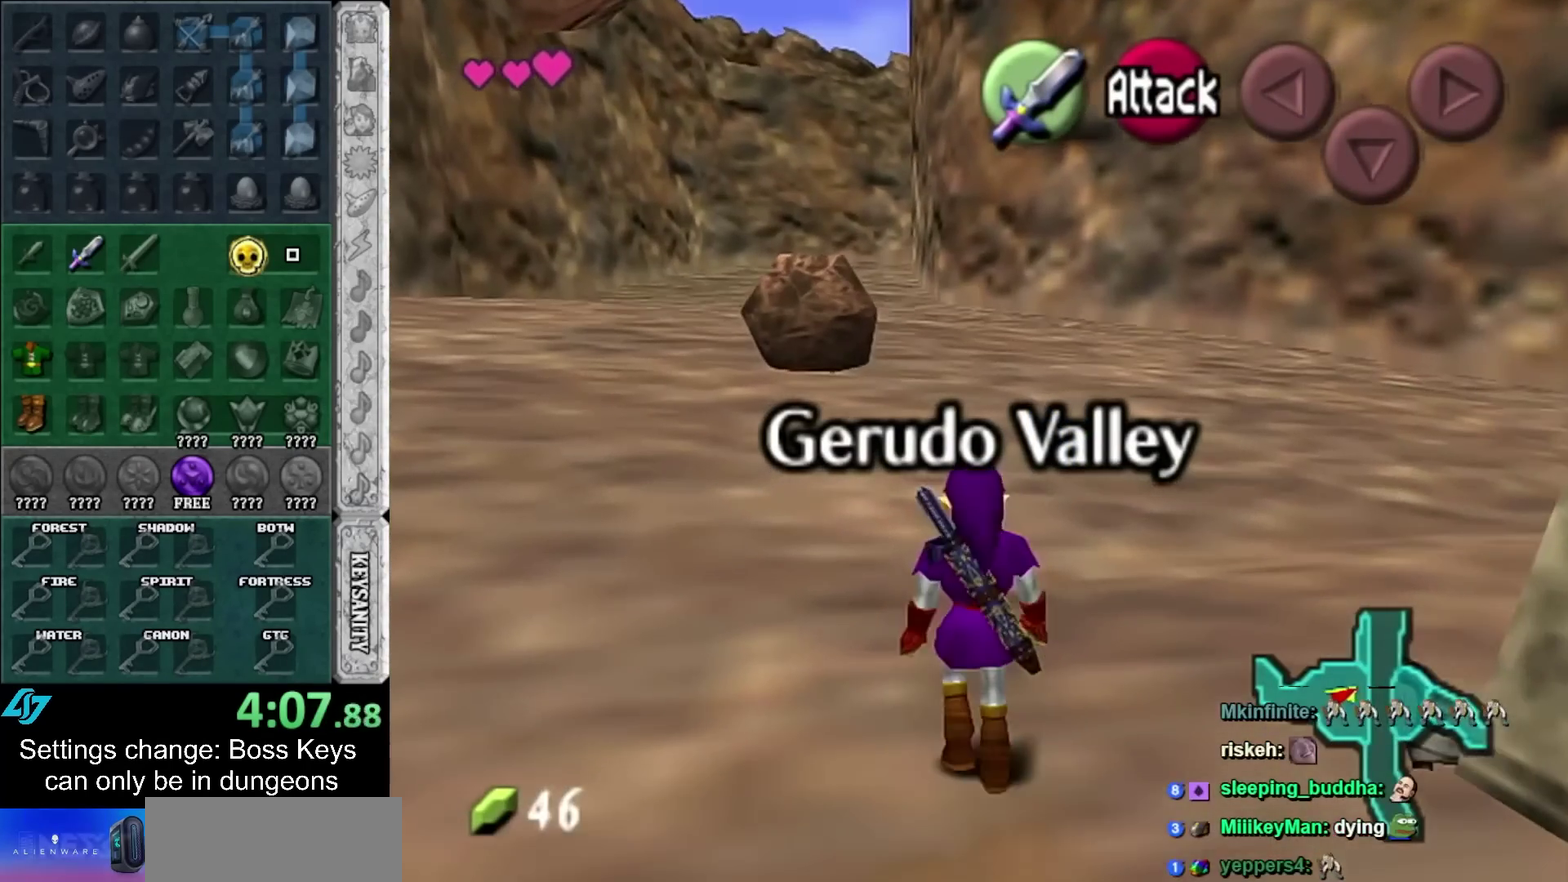
{"buttons": ["L1"], "left_stick": "down"}
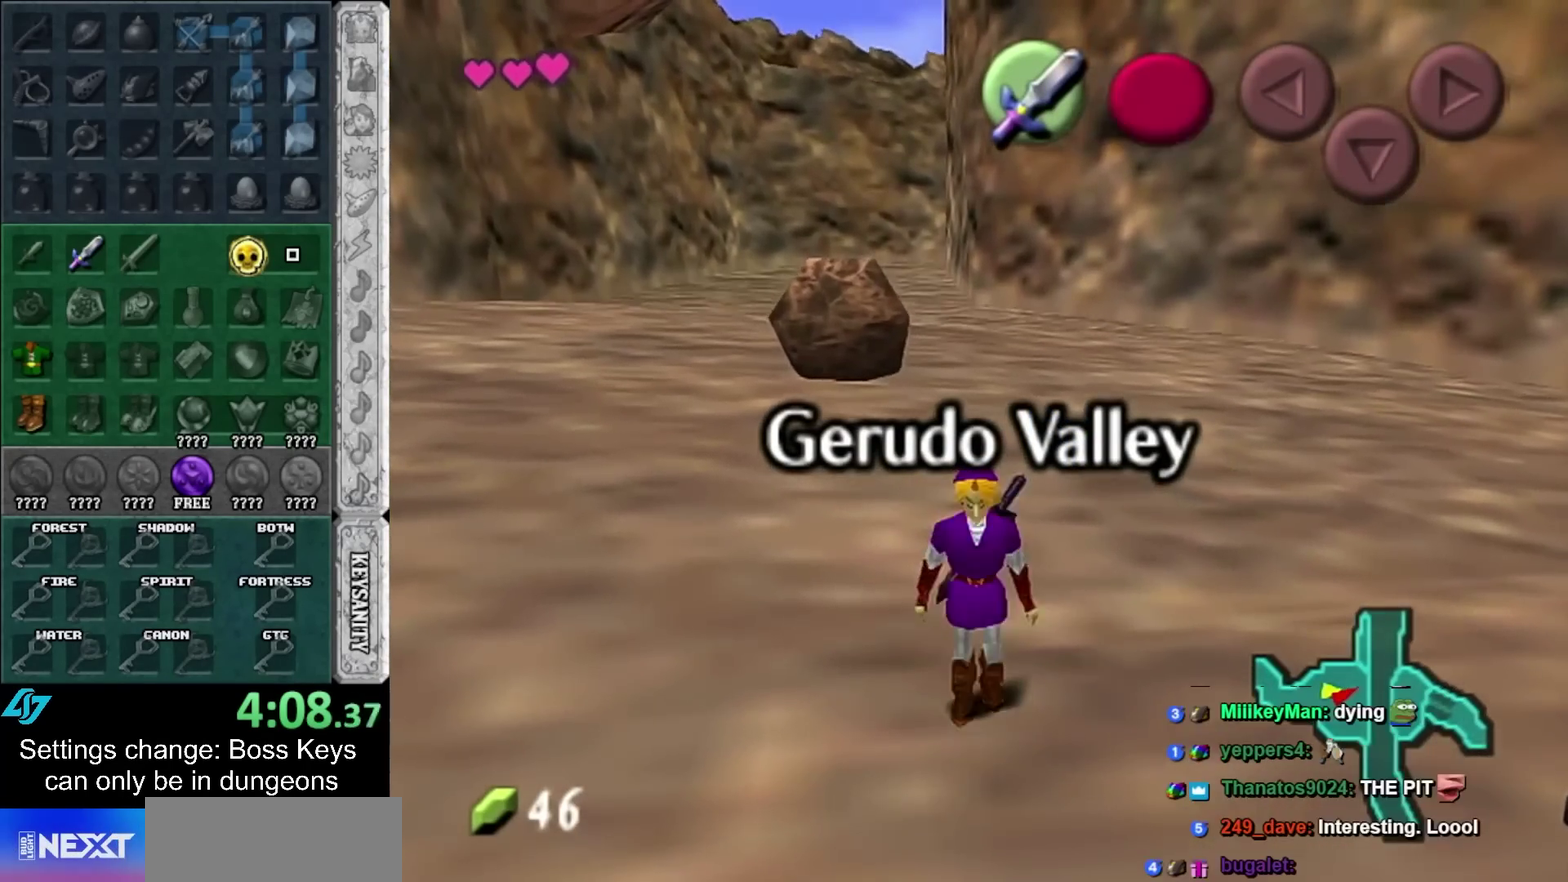
{"buttons": ["L1"], "left_stick": "down"}
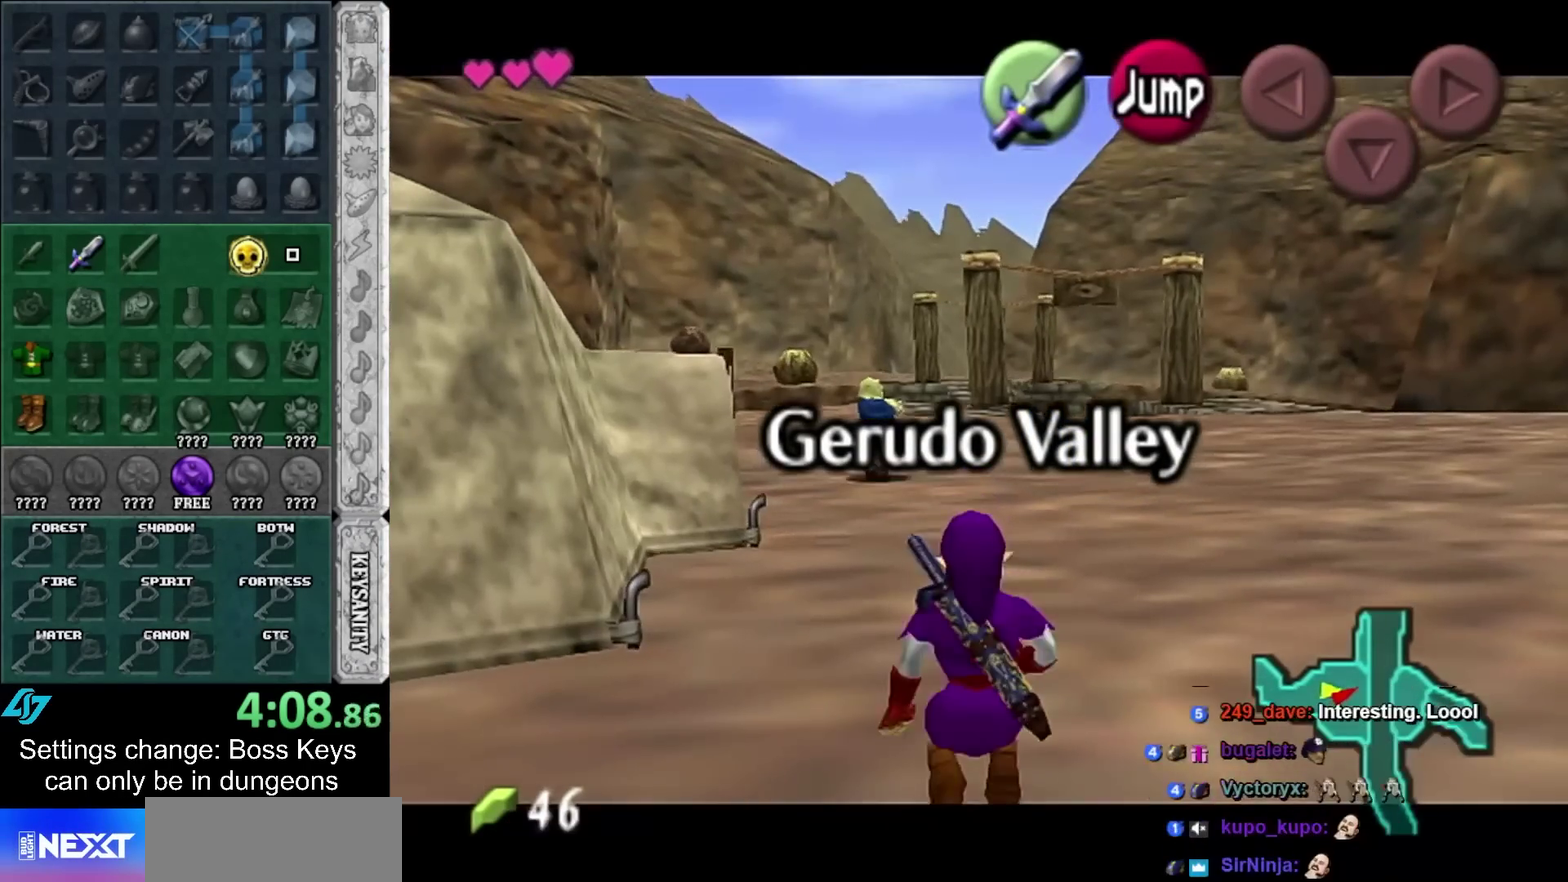
{"buttons": ["L1"], "left_stick": "down"}
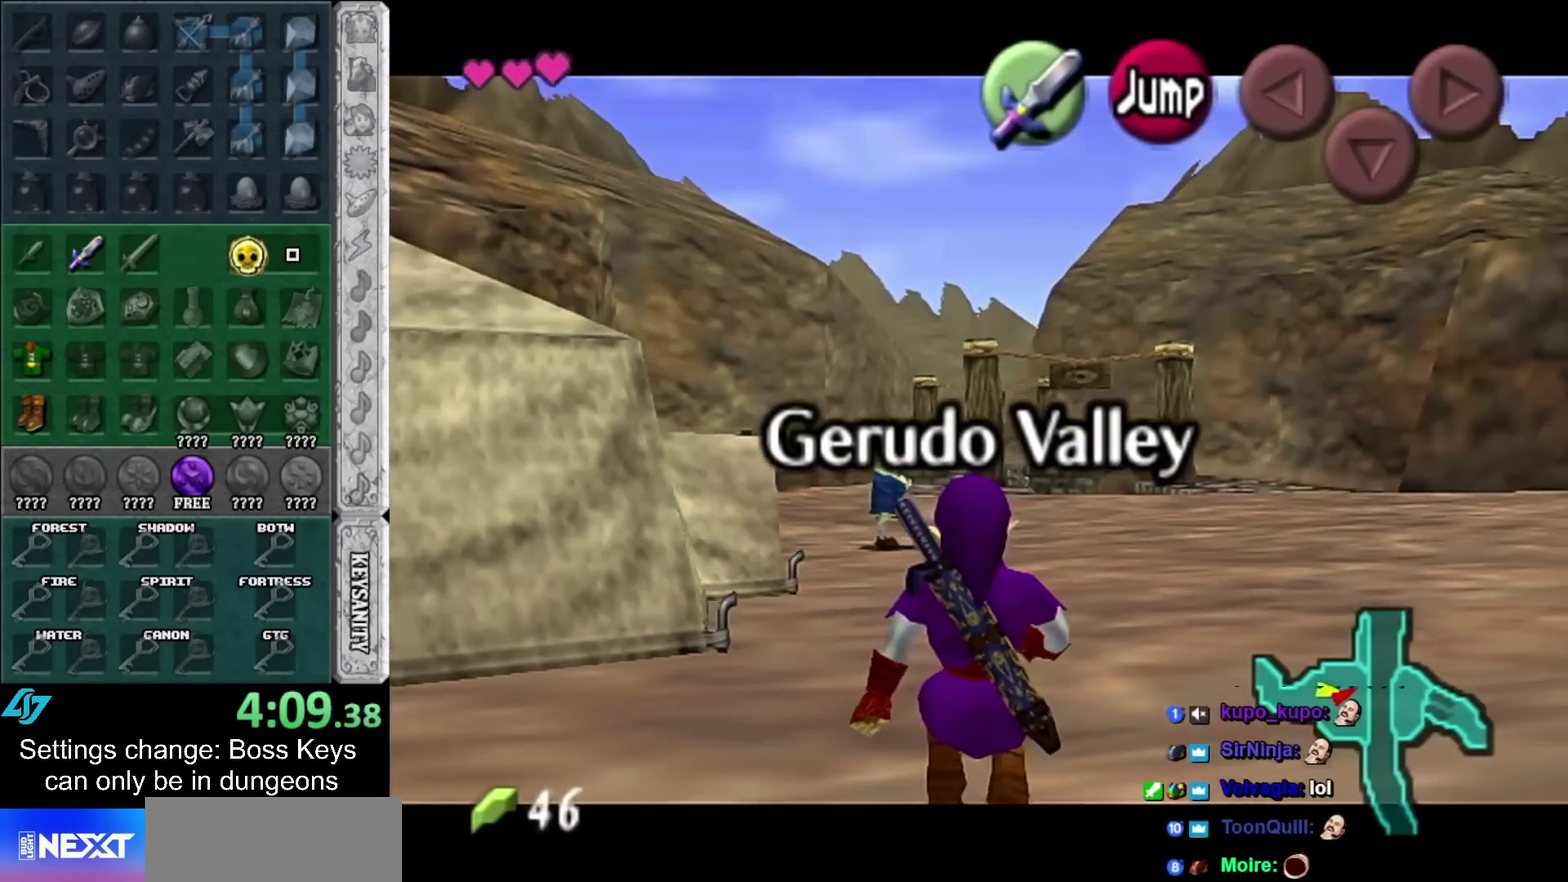
{"buttons": ["L1"], "left_stick": "down"}
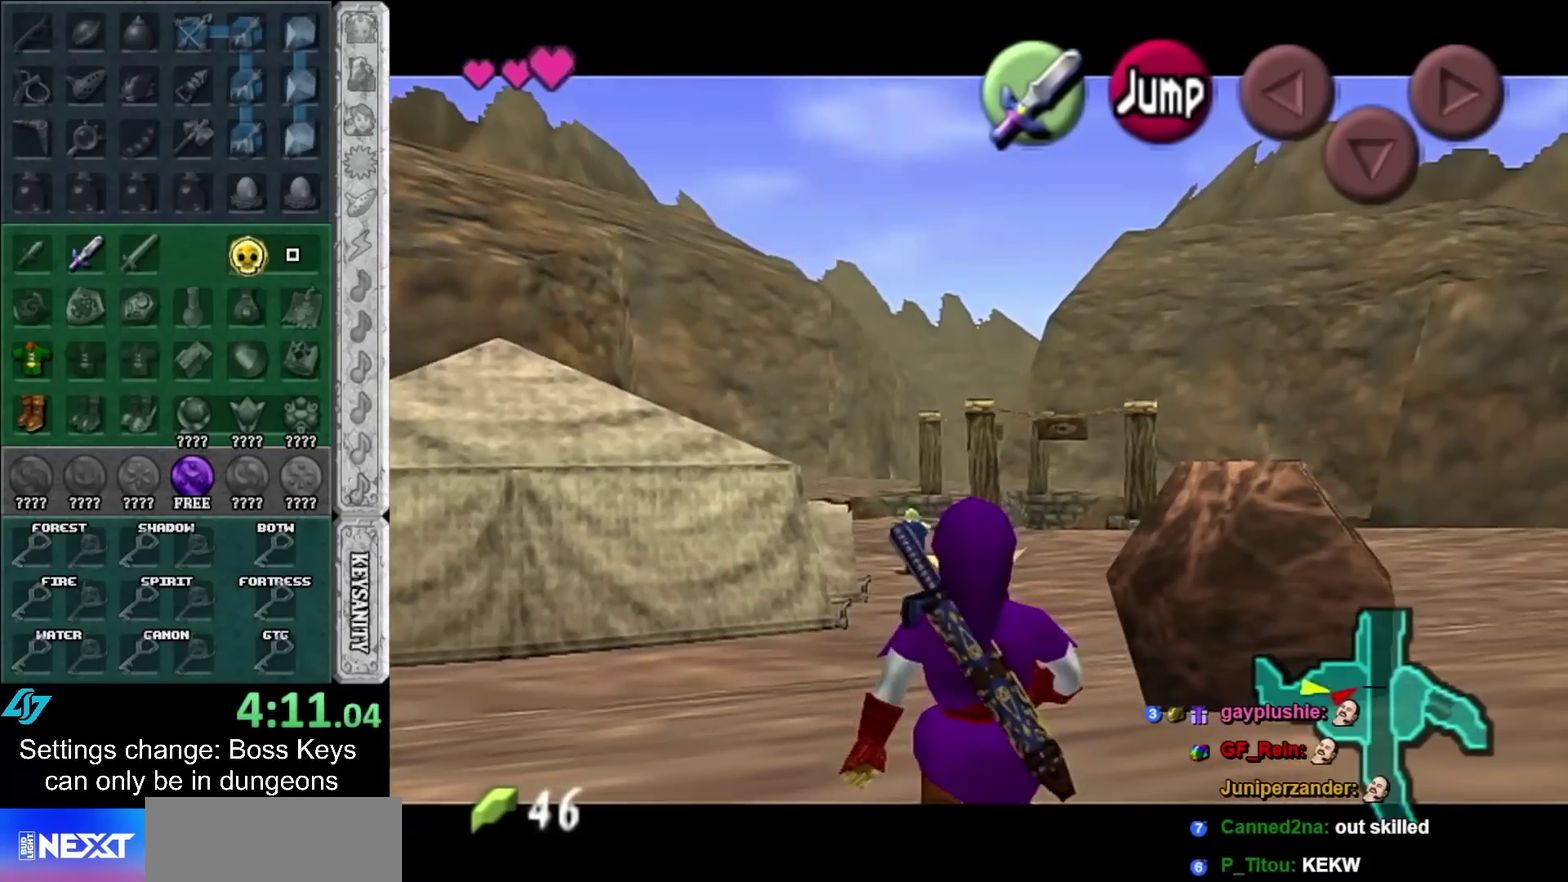
{"buttons": ["L1"], "left_stick": "down"}
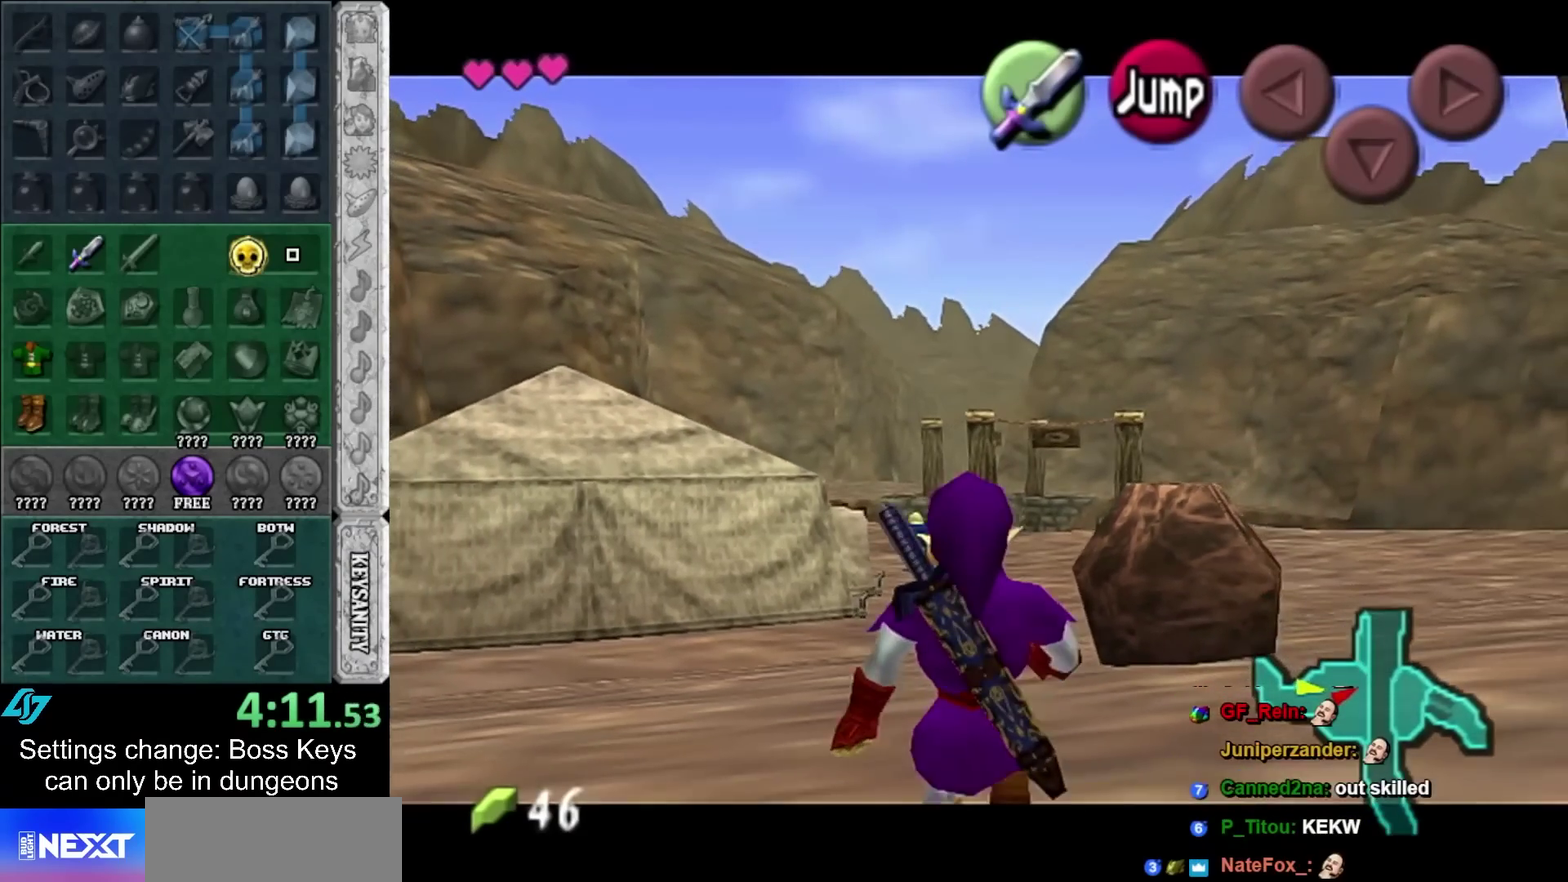
{"buttons": ["L1"], "left_stick": "down"}
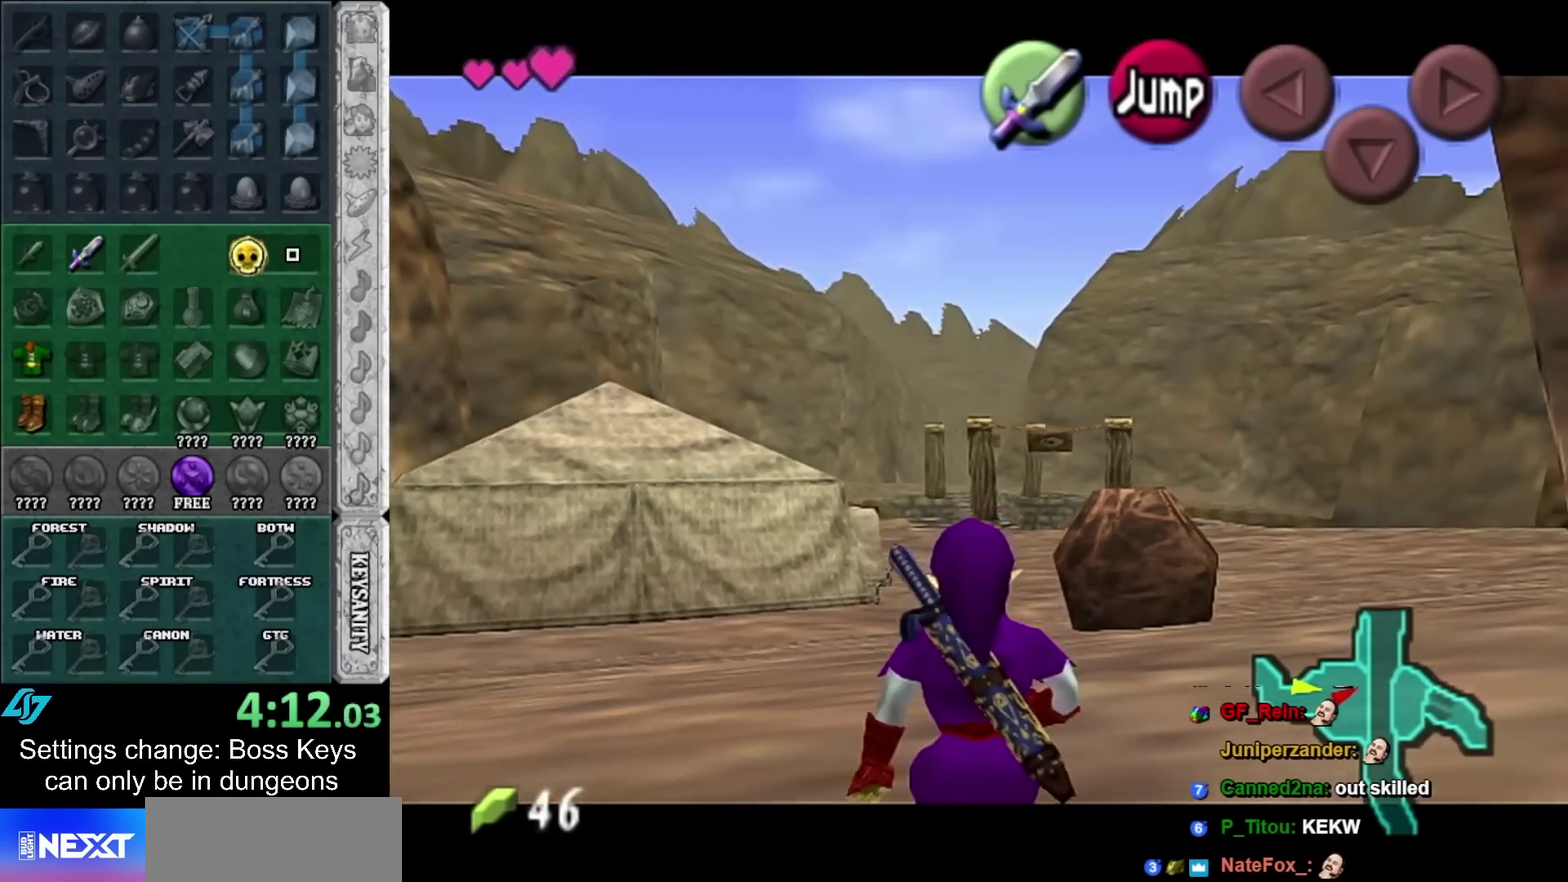
{"buttons": ["L1"], "left_stick": "down"}
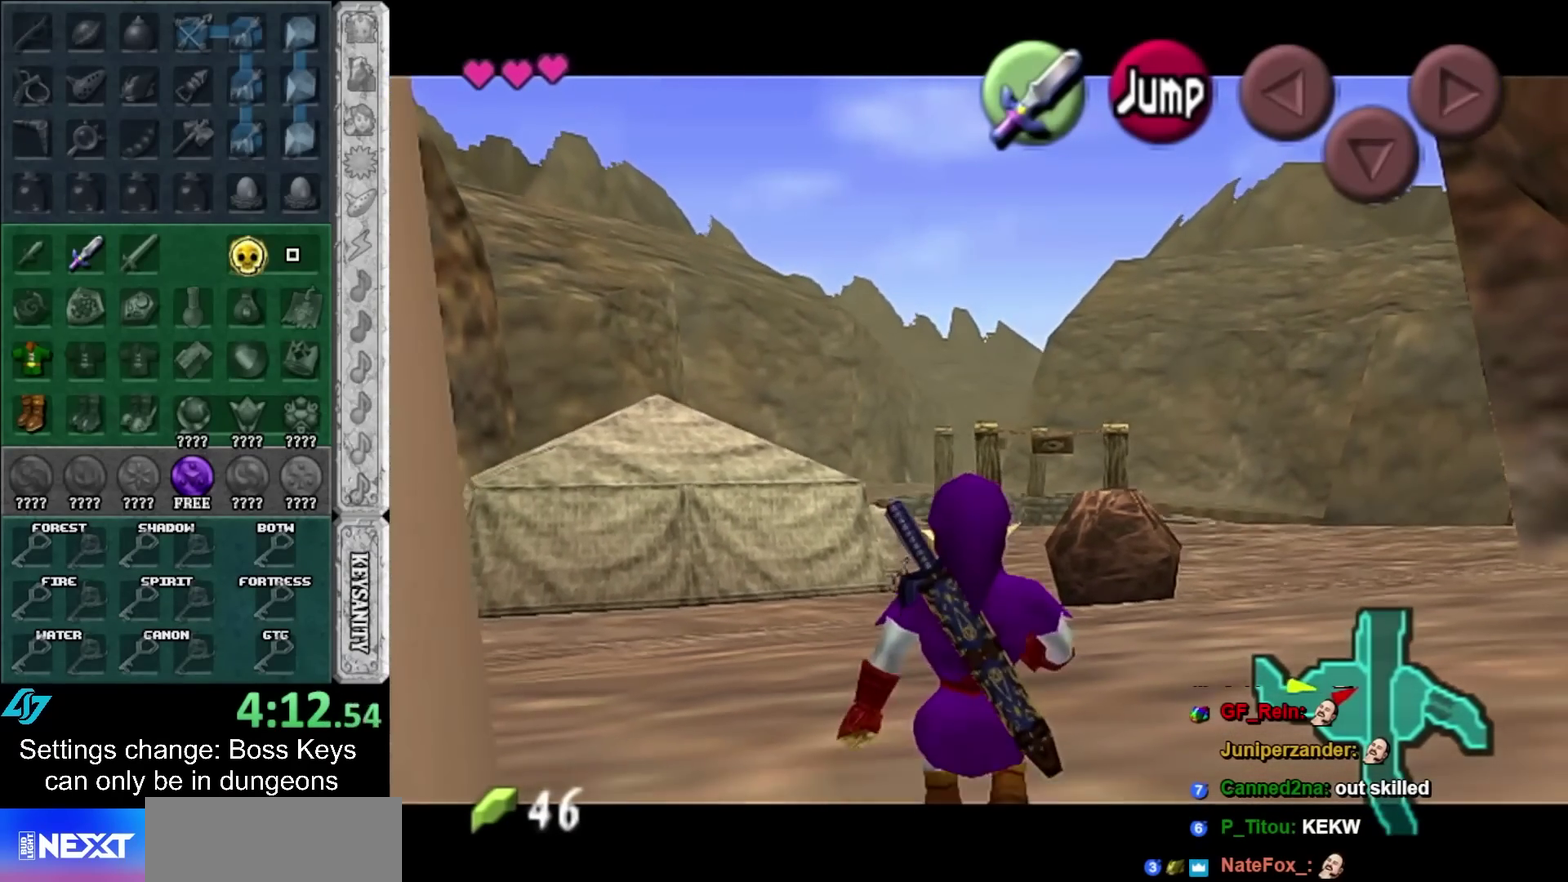
{"buttons": ["L1"], "left_stick": "down"}
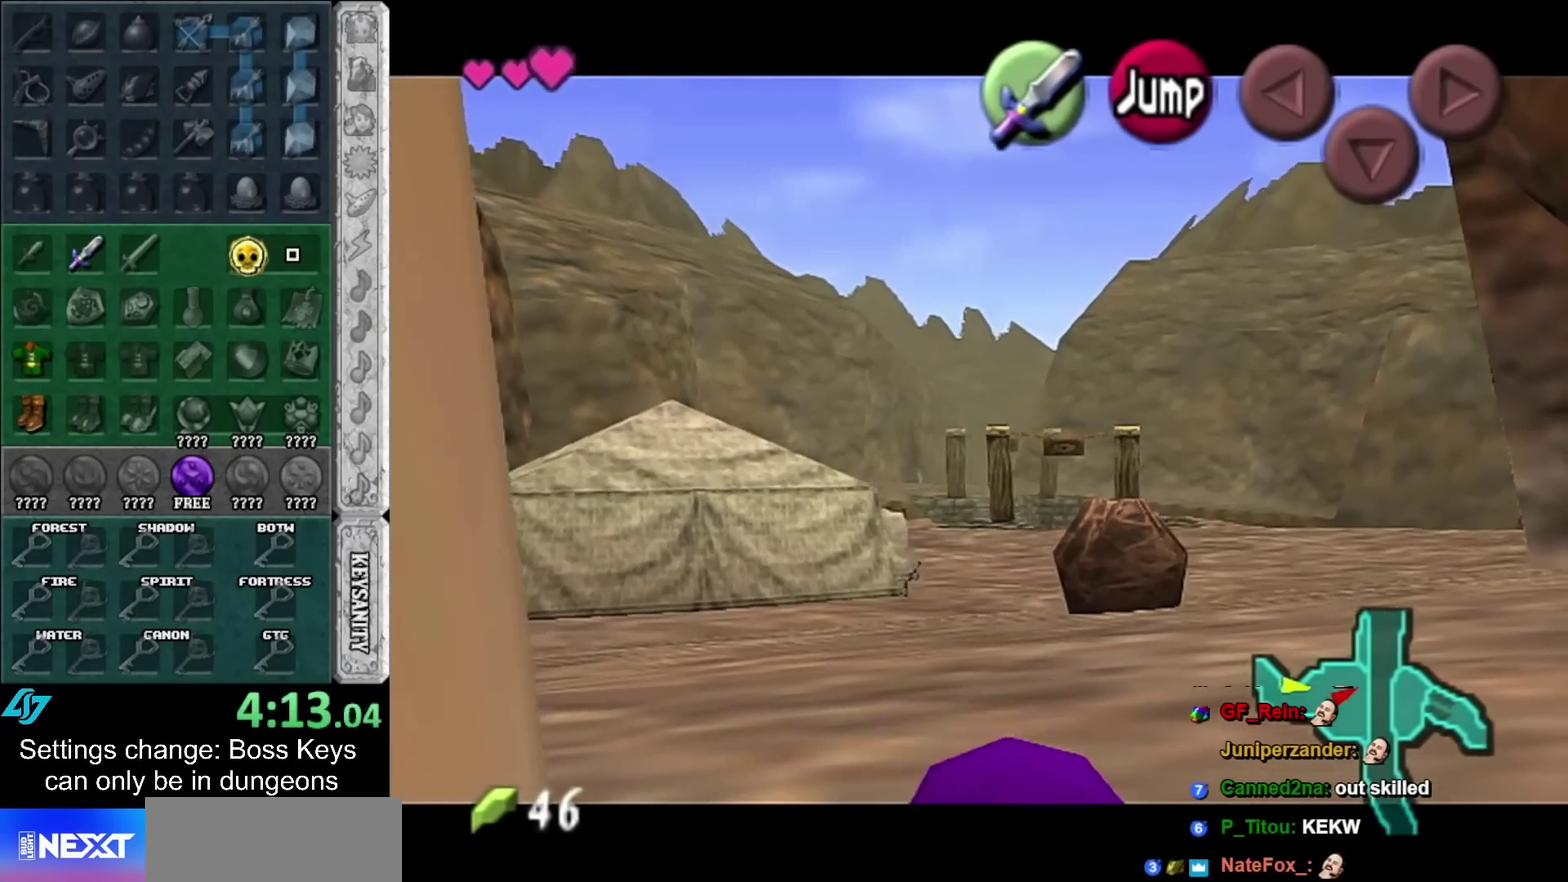
{"buttons": ["L1"], "left_stick": "down"}
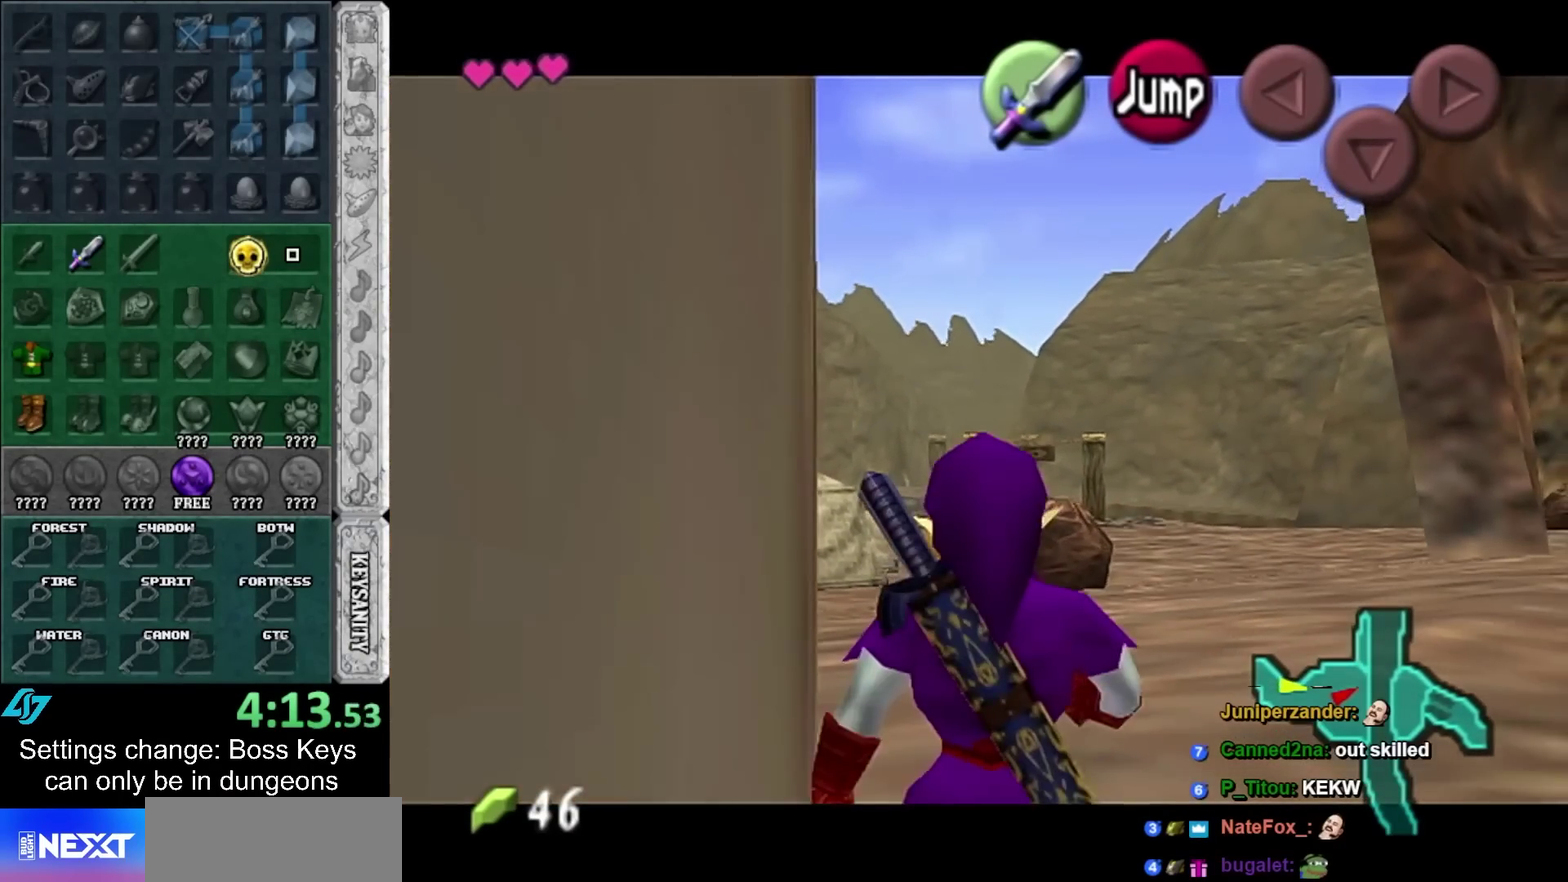
{"buttons": ["L1"], "left_stick": "down"}
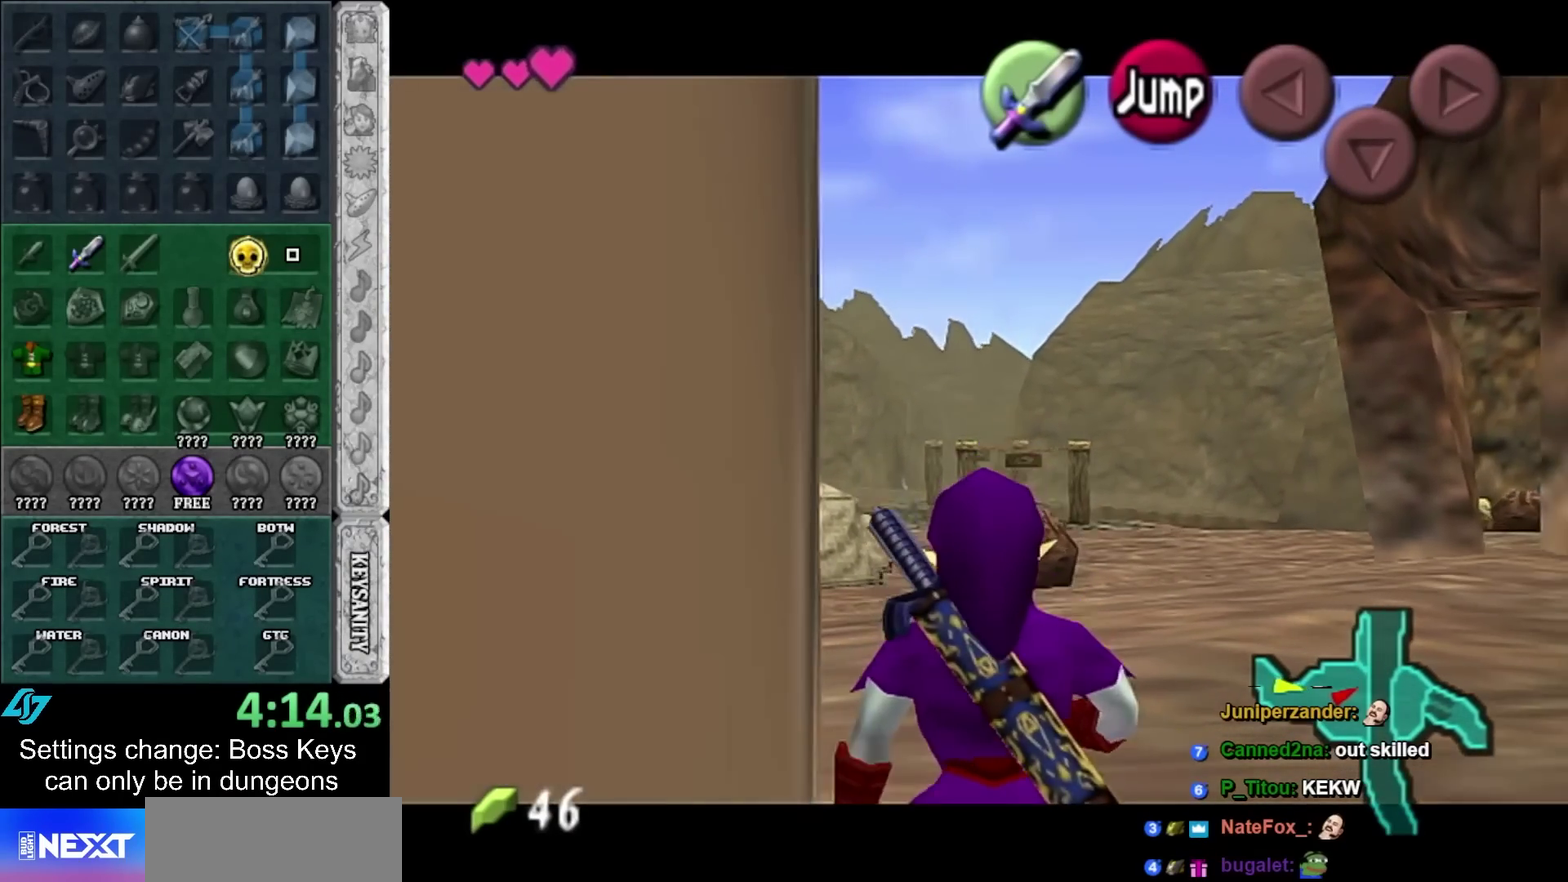
{"buttons": ["L1"], "left_stick": "down"}
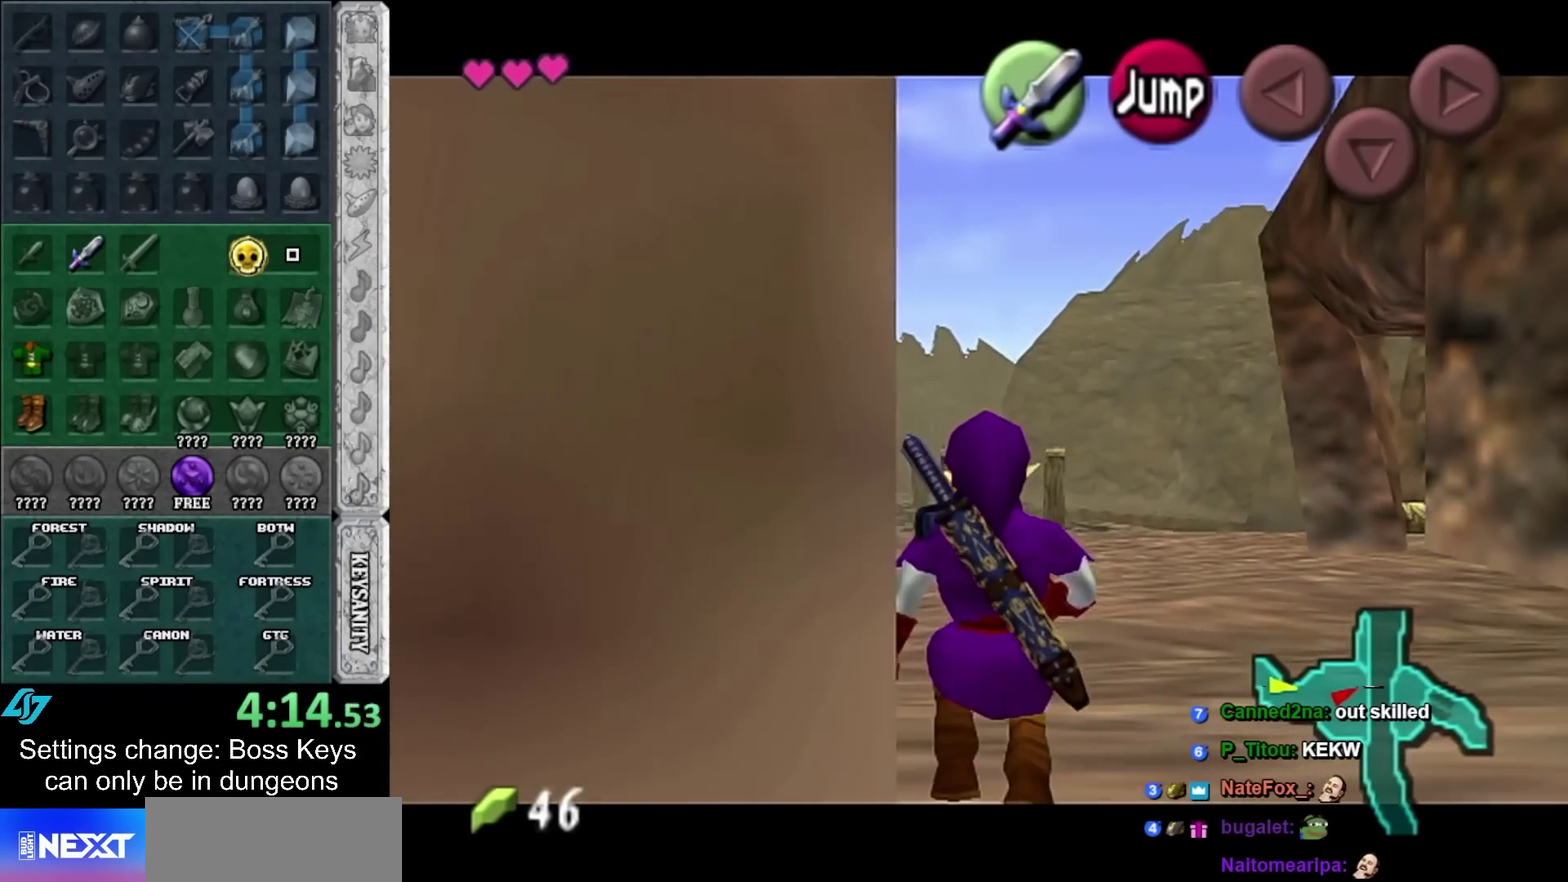
{"buttons": ["L1"], "left_stick": "down"}